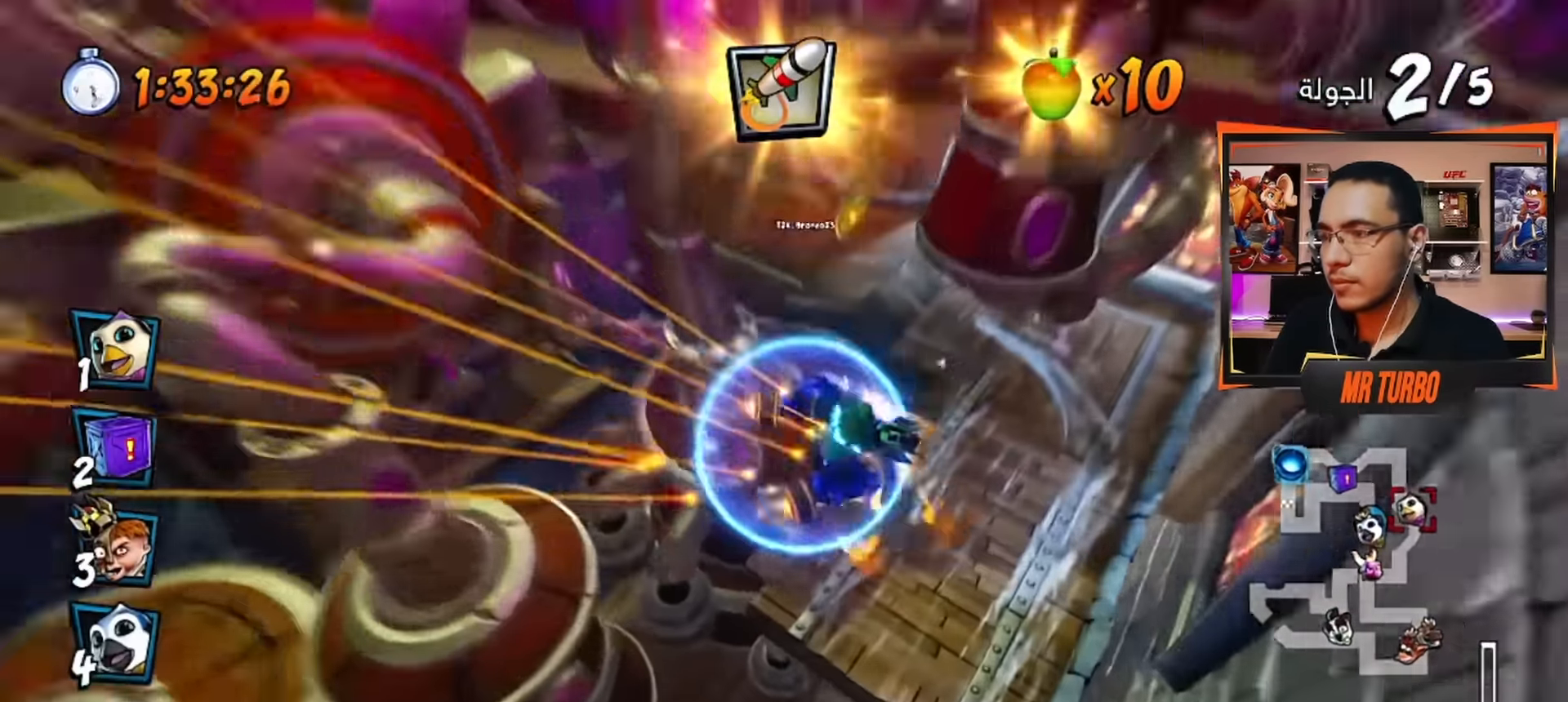
Gameplay with a controller (PlayStation layout); each line is a JSON object with the inputs held at the frame after it. "events" lists button and stick changes between this image and that frame as [ms after this image, input, new state], when the widget could be followed in between.
{"buttons": ["CROSS", "R1", "DPAD_DOWN", "DPAD_LEFT"], "left_stick": "center", "right_stick": "center"}
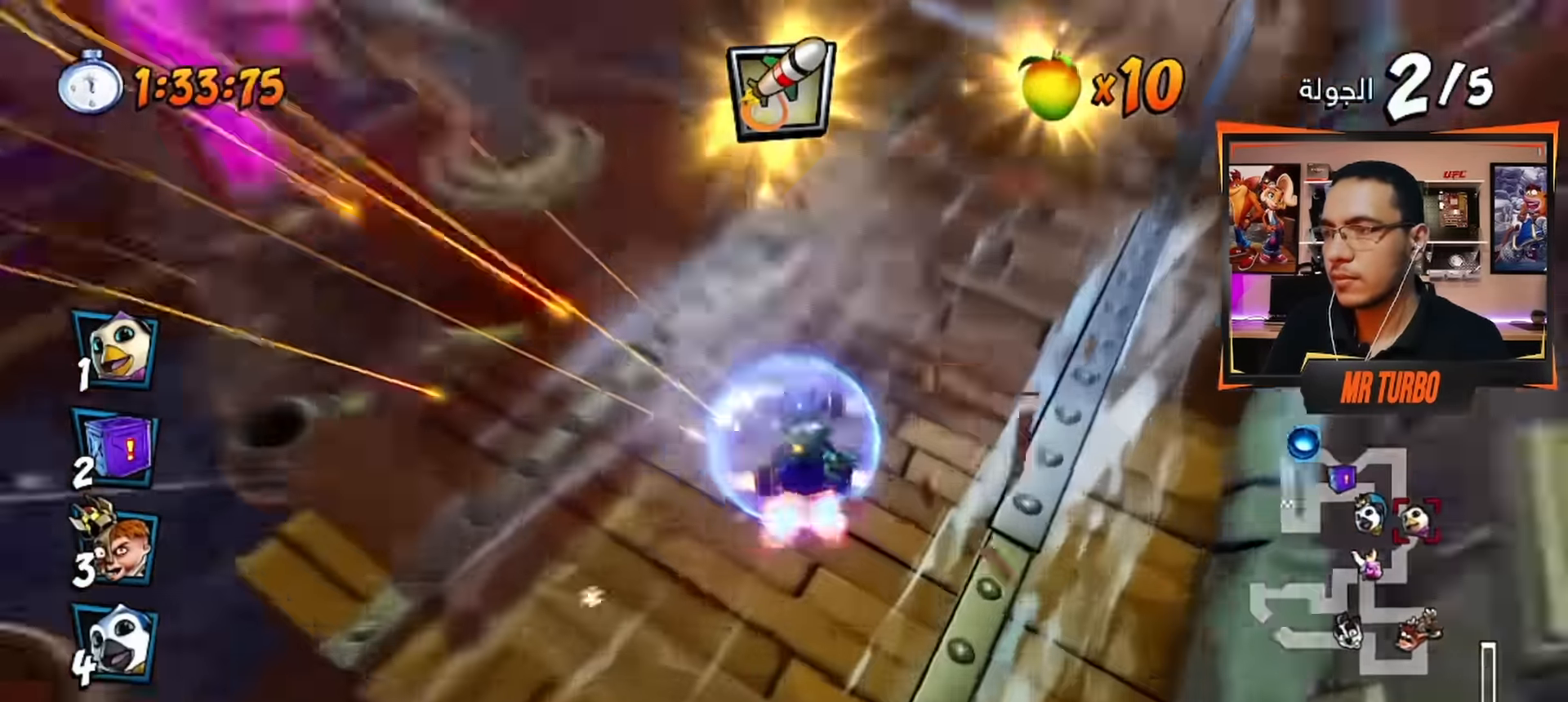
{"buttons": ["CROSS", "R1", "DPAD_DOWN", "DPAD_LEFT"], "left_stick": "center", "right_stick": "center", "events": [[67, "DPAD_DOWN", "up"], [100, "DPAD_LEFT", "up"], [367, "DPAD_LEFT", "down"], [467, "DPAD_DOWN", "down"]]}
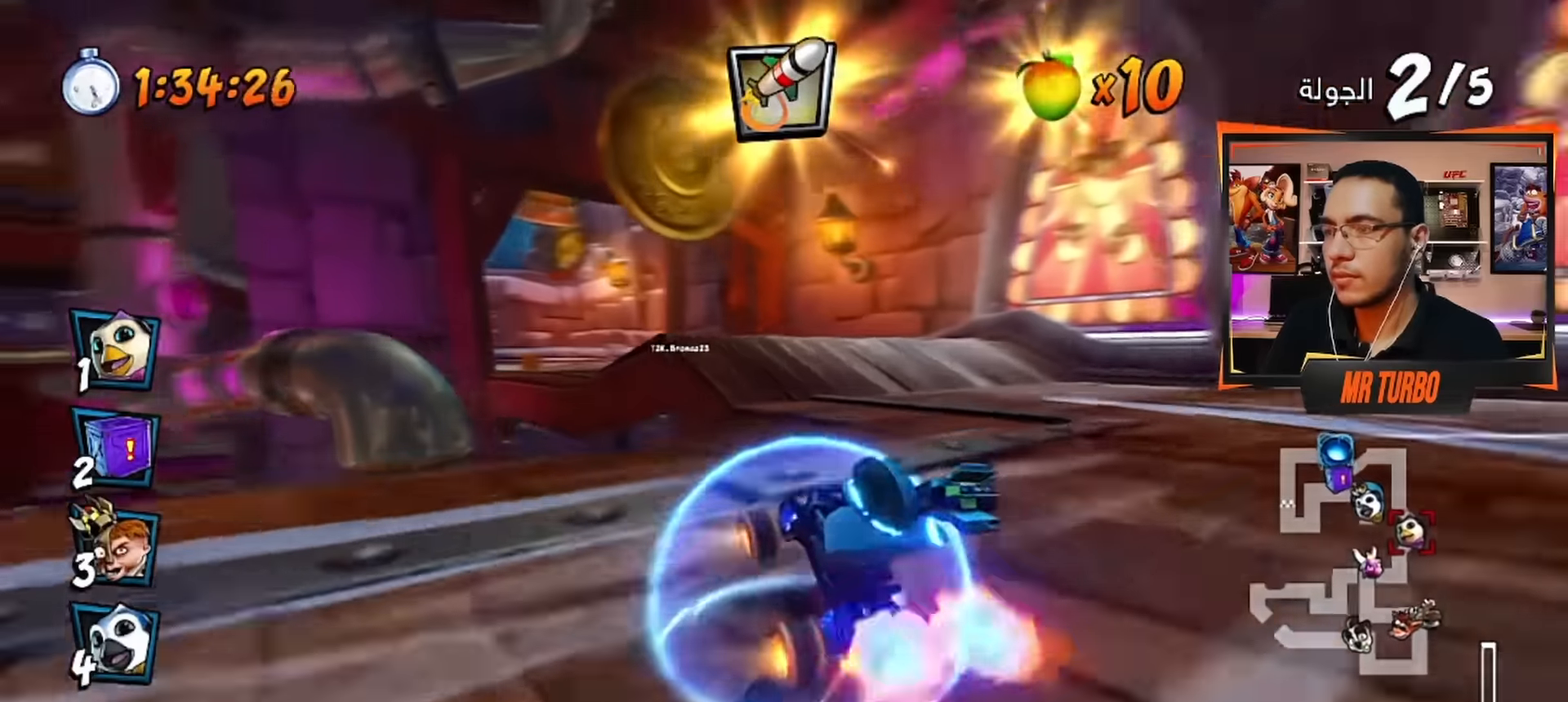
{"buttons": ["CROSS", "R1", "DPAD_DOWN", "DPAD_LEFT"], "left_stick": "center", "right_stick": "center", "events": [[83, "L1", "down"], [200, "L1", "up"]]}
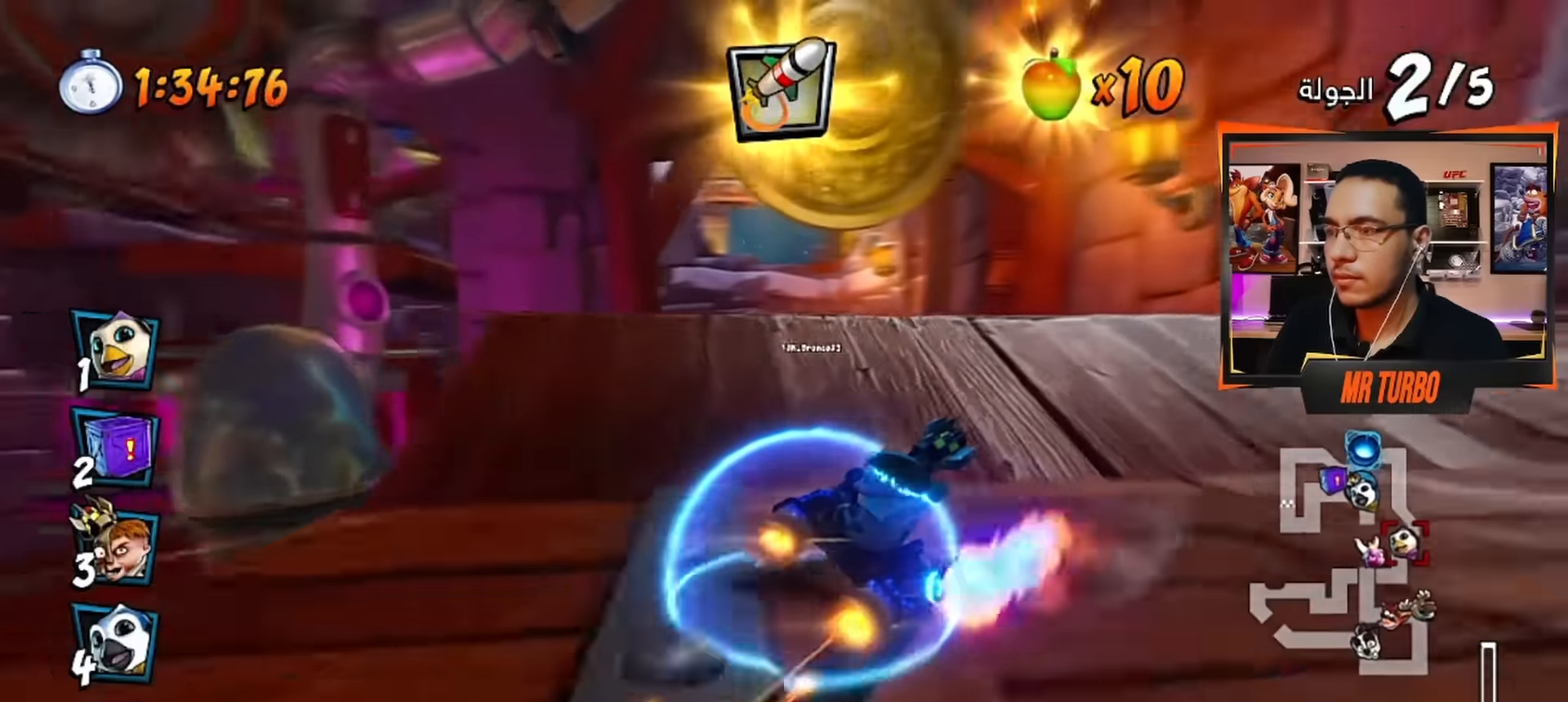
{"buttons": ["CROSS", "R1"], "left_stick": "center", "right_stick": "center", "events": [[183, "L1", "down"], [300, "L1", "up"], [367, "DPAD_DOWN", "up"], [400, "DPAD_LEFT", "up"]]}
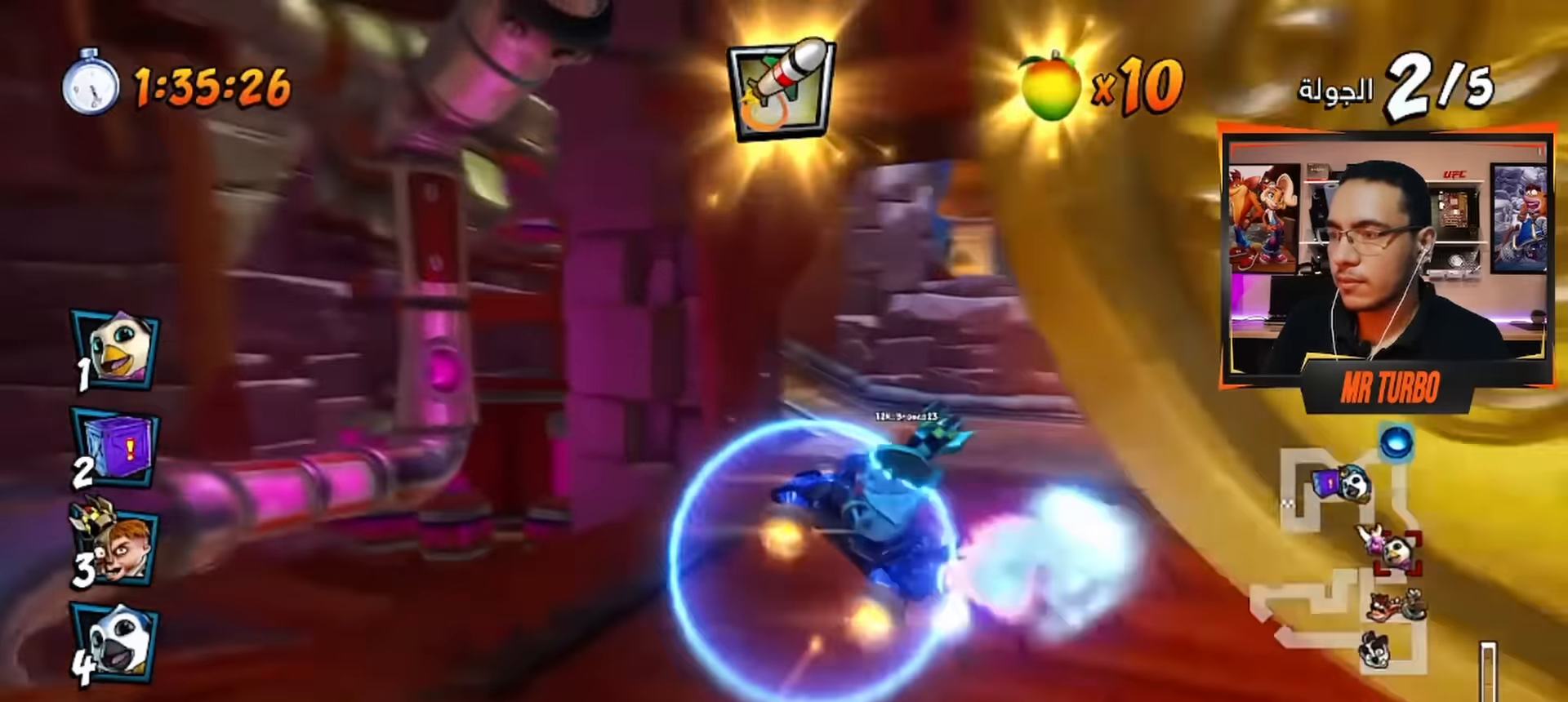
{"buttons": ["CROSS", "R1"], "left_stick": "center", "right_stick": "center", "events": []}
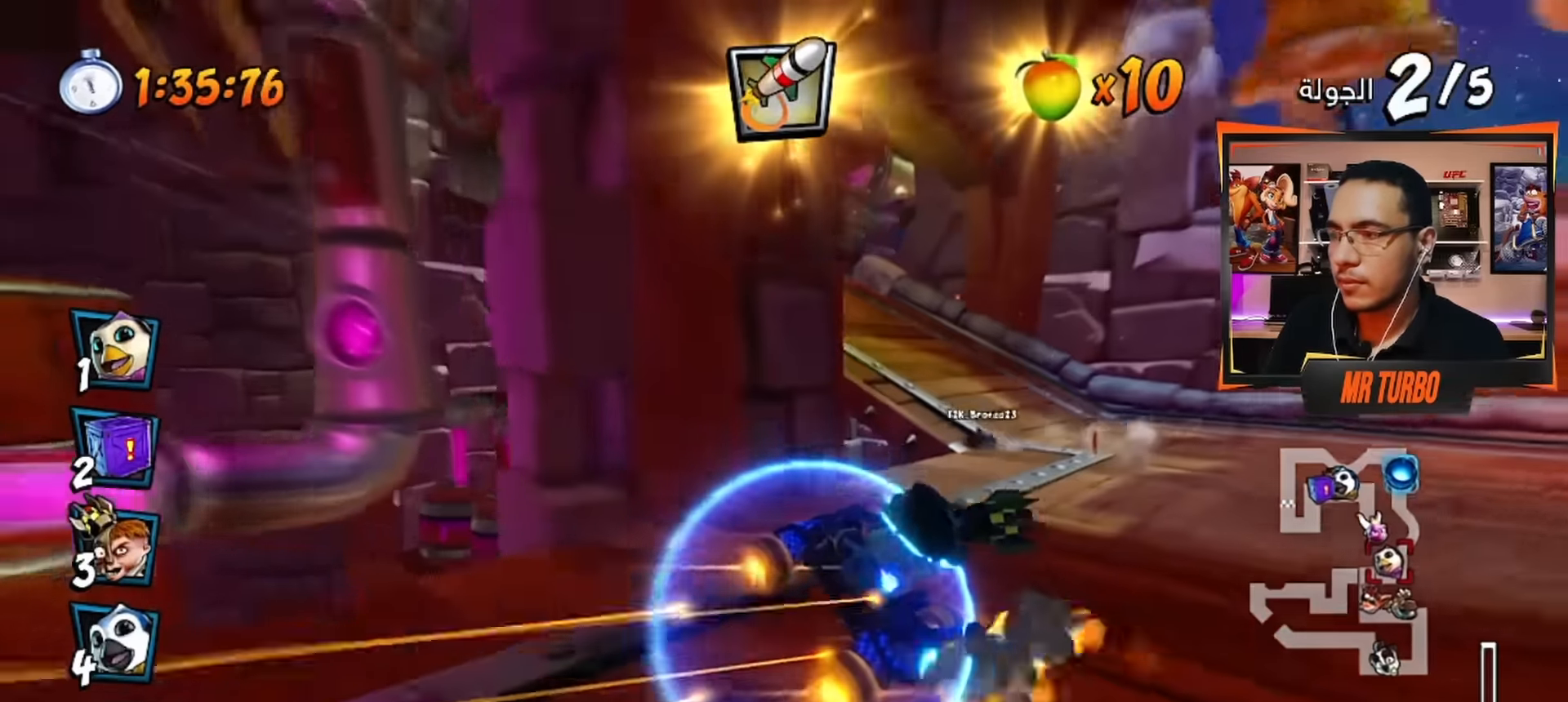
{"buttons": ["CROSS"], "left_stick": "center", "right_stick": "center", "events": [[67, "L1", "down"], [150, "DPAD_LEFT", "down"], [167, "L1", "up"], [183, "R1", "up"], [200, "DPAD_DOWN", "down"], [267, "CROSS", "up"], [267, "R1", "down"], [300, "CROSS", "down"], [300, "SQUARE", "down"], [383, "DPAD_DOWN", "up"], [400, "R1", "up"], [400, "SQUARE", "up"], [433, "DPAD_LEFT", "up"]]}
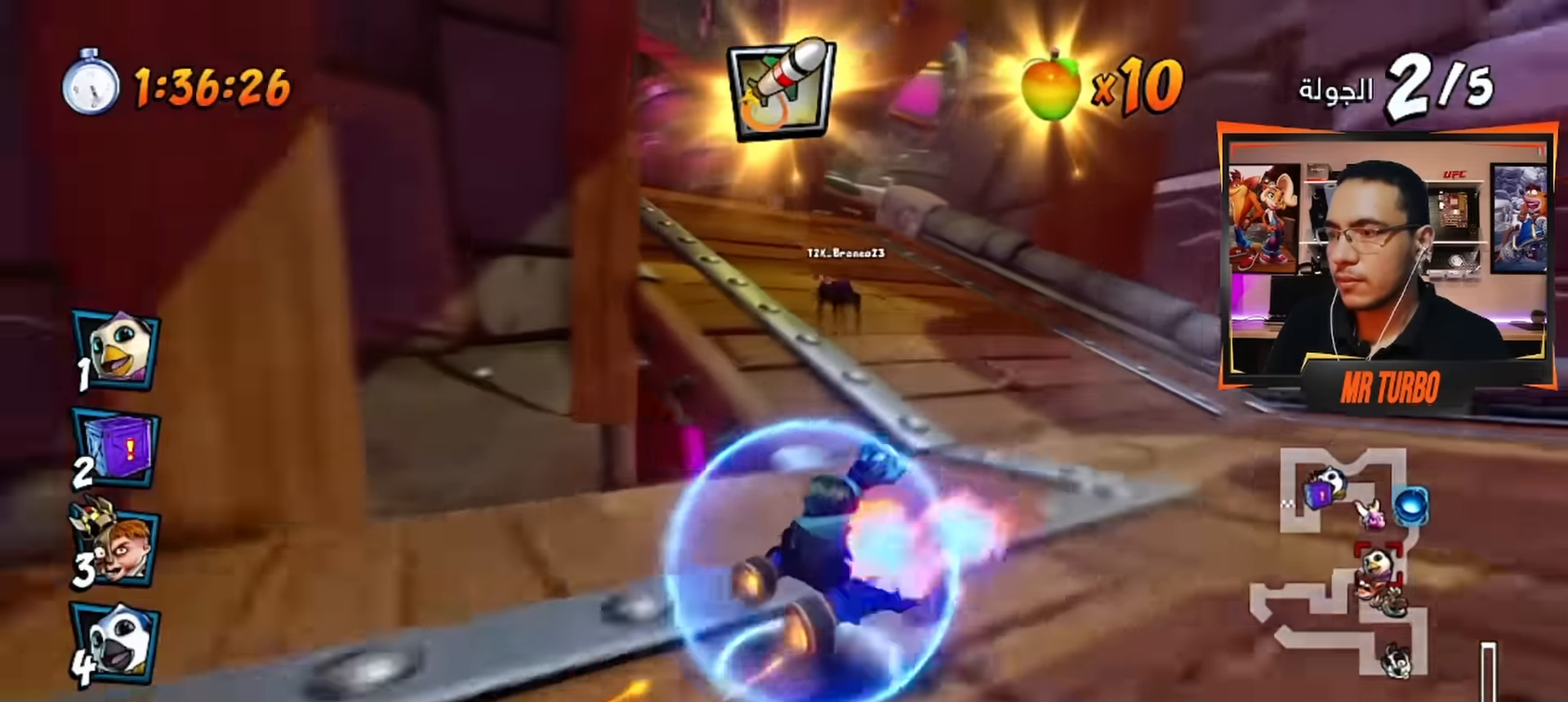
{"buttons": ["CROSS"], "left_stick": "center", "right_stick": "center", "events": [[67, "DPAD_LEFT", "down"], [267, "DPAD_LEFT", "up"], [267, "R1", "down"], [383, "R1", "up"]]}
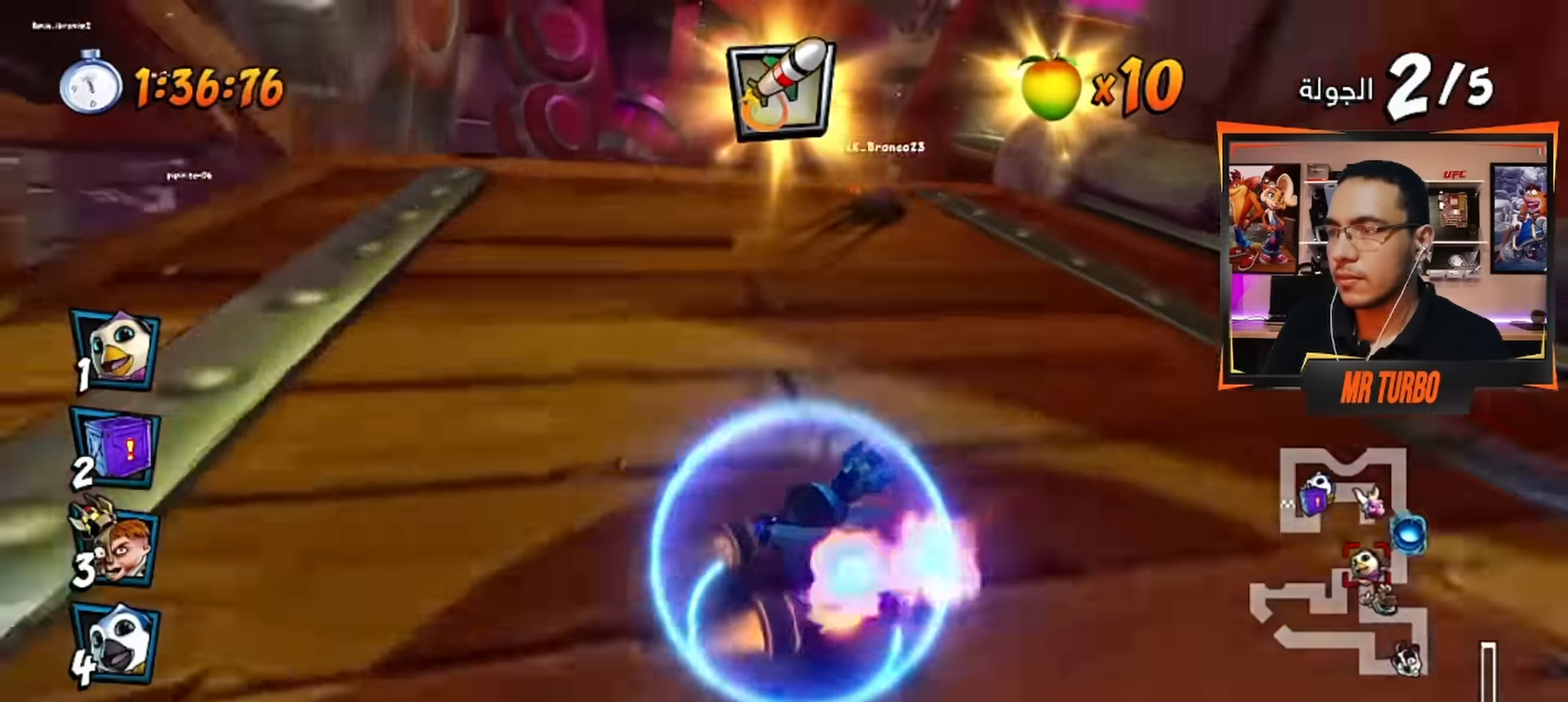
{"buttons": ["SQUARE", "R1", "DPAD_DOWN", "DPAD_RIGHT"], "left_stick": "center", "right_stick": "center", "events": [[117, "DPAD_RIGHT", "down"], [133, "DPAD_DOWN", "down"], [200, "CROSS", "up"], [217, "R1", "down"], [250, "SQUARE", "down"]]}
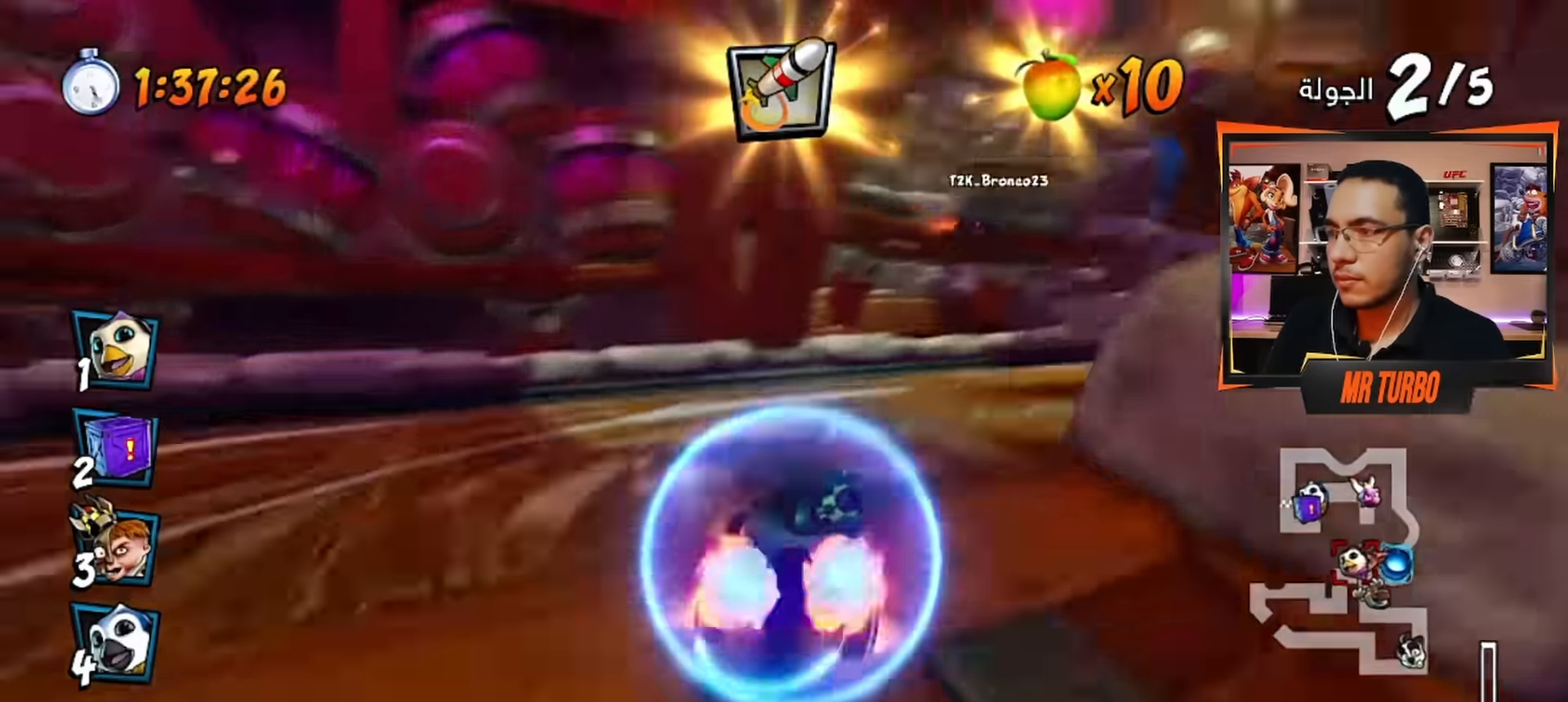
{"buttons": ["SQUARE", "R1", "DPAD_DOWN", "DPAD_RIGHT"], "left_stick": "center", "right_stick": "center", "events": []}
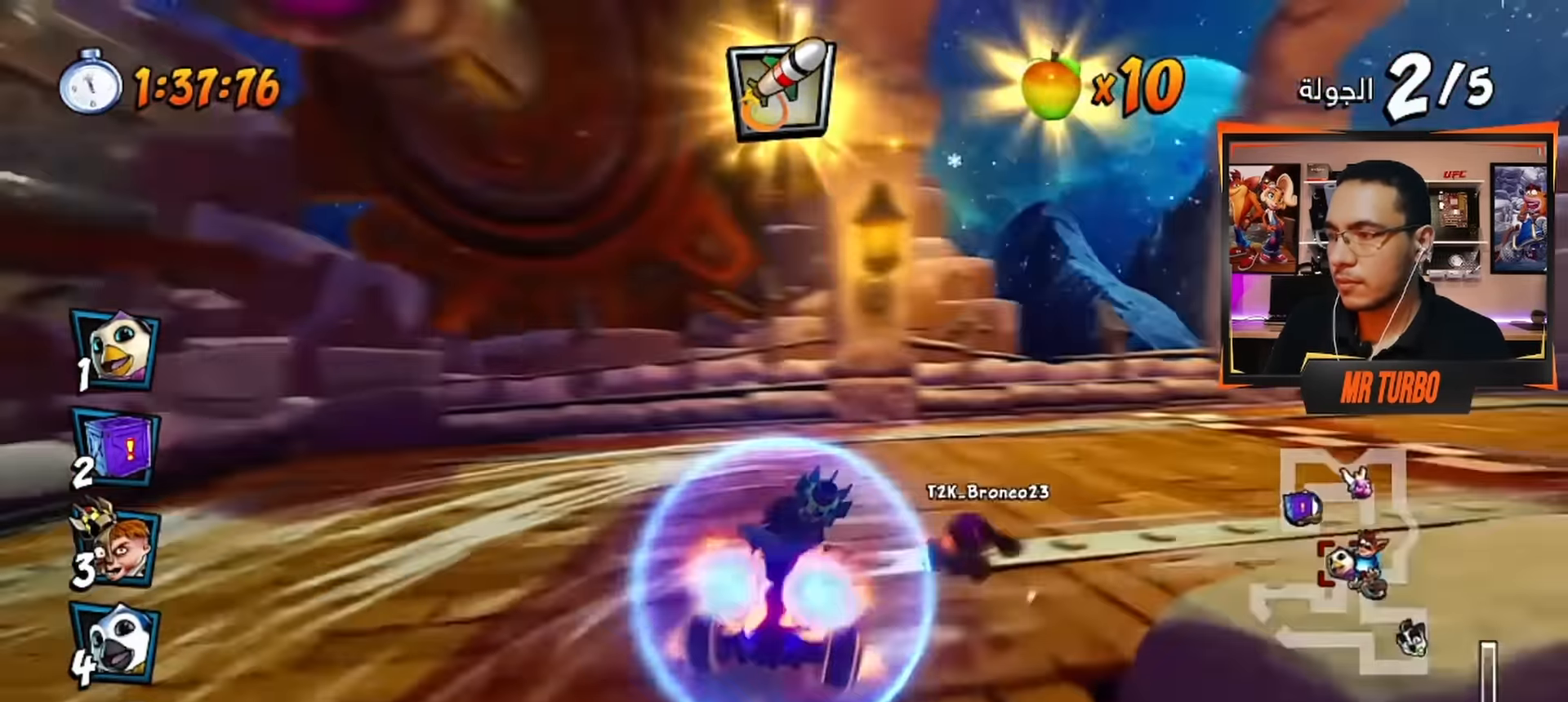
{"buttons": ["CROSS", "R1", "DPAD_DOWN", "DPAD_RIGHT"], "left_stick": "center", "right_stick": "center", "events": [[83, "SQUARE", "up"], [150, "CROSS", "down"]]}
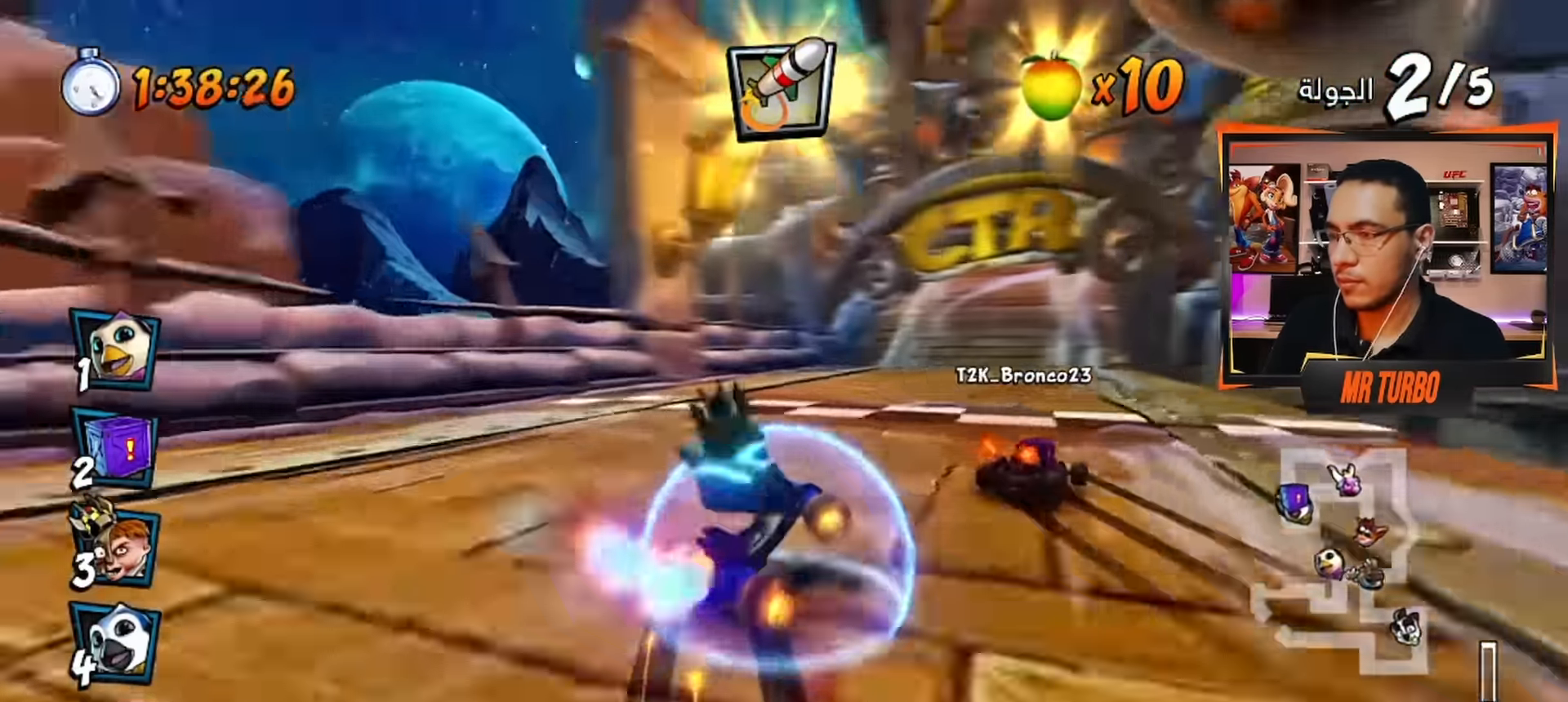
{"buttons": ["CROSS", "R1"], "left_stick": "center", "right_stick": "center", "events": [[283, "DPAD_DOWN", "up"], [333, "DPAD_DOWN", "down"], [333, "DPAD_RIGHT", "up"], [350, "DPAD_DOWN", "up"]]}
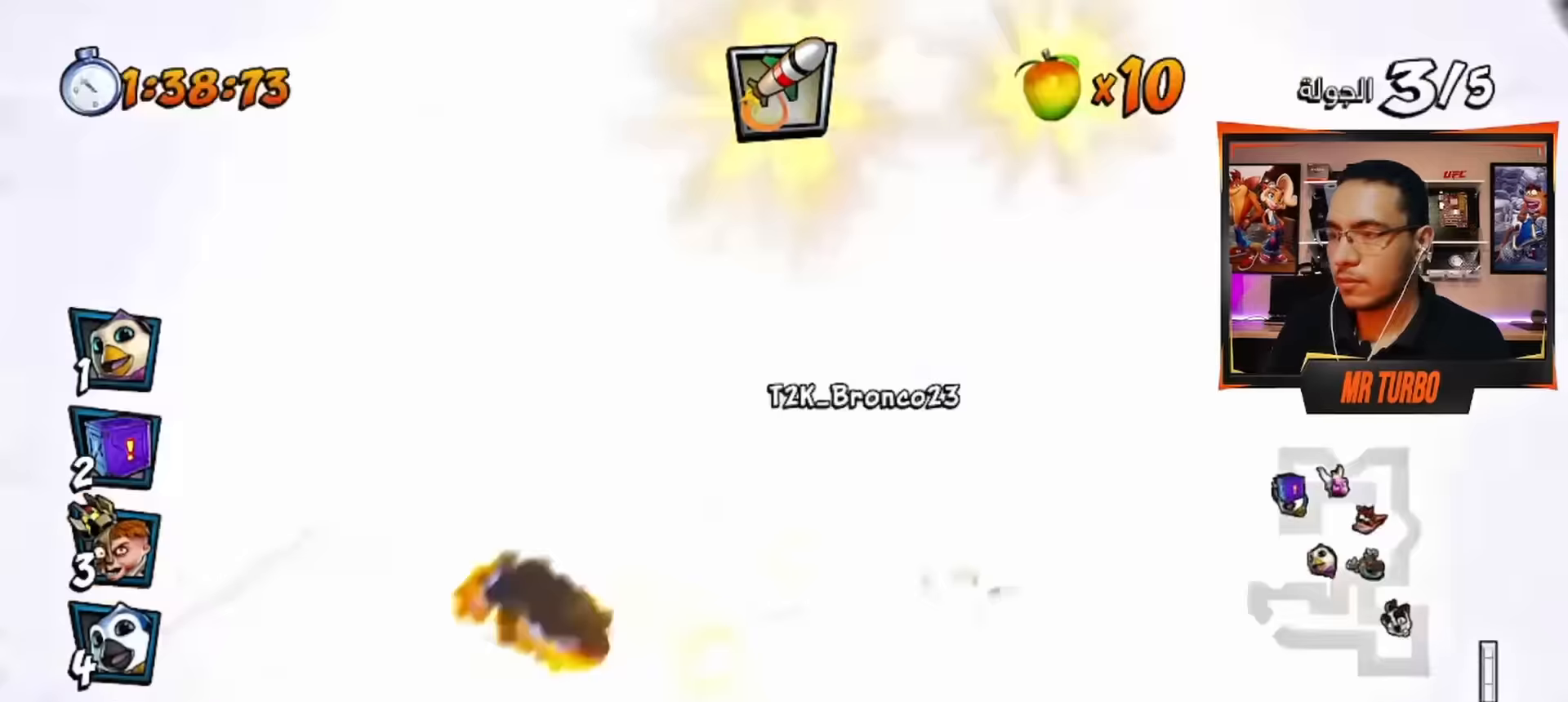
{"buttons": ["CROSS", "R1", "DPAD_DOWN", "DPAD_LEFT"], "left_stick": "center", "right_stick": "center", "events": [[50, "L1", "down"], [150, "L1", "up"], [250, "DPAD_LEFT", "down"], [417, "DPAD_DOWN", "down"]]}
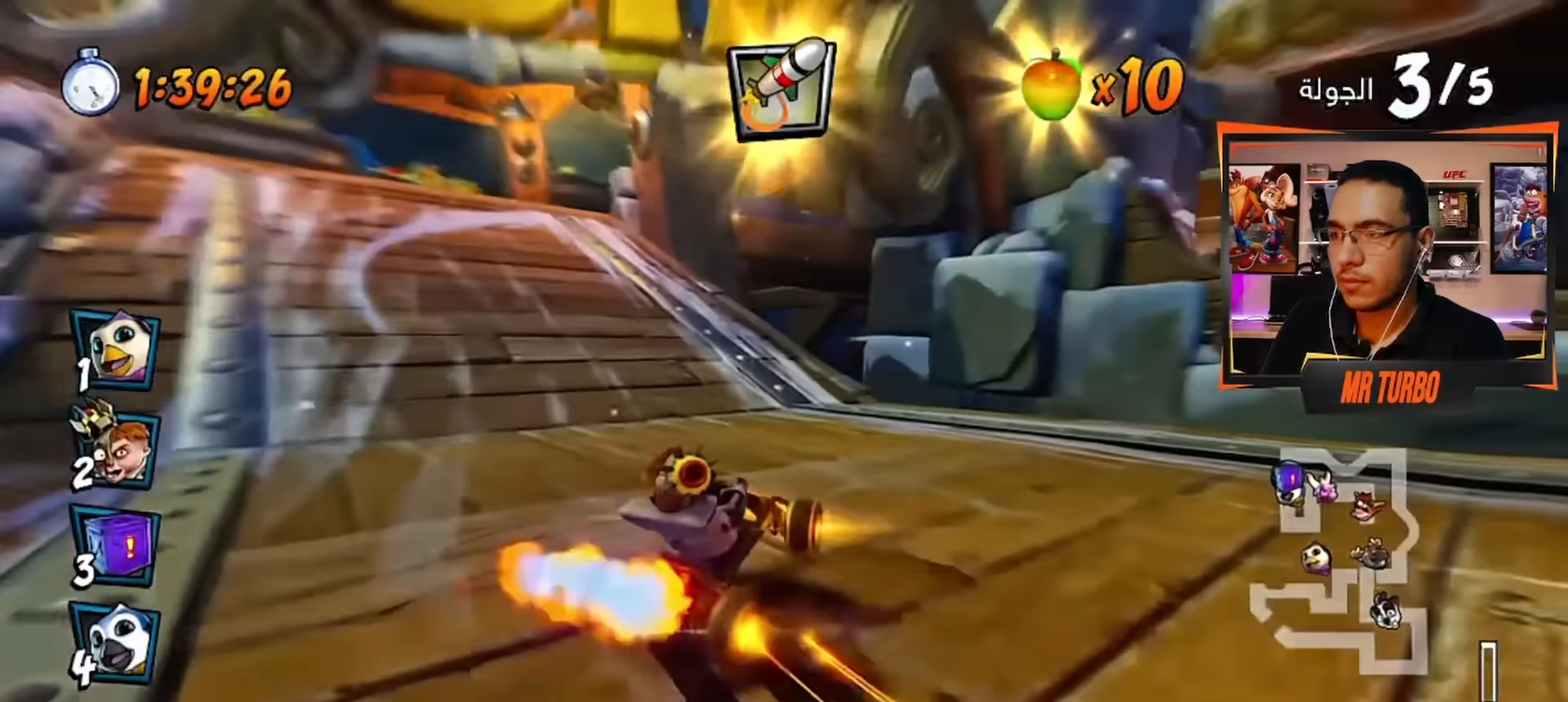
{"buttons": ["CROSS", "R1", "DPAD_LEFT"], "left_stick": "center", "right_stick": "center", "events": [[167, "DPAD_DOWN", "up"]]}
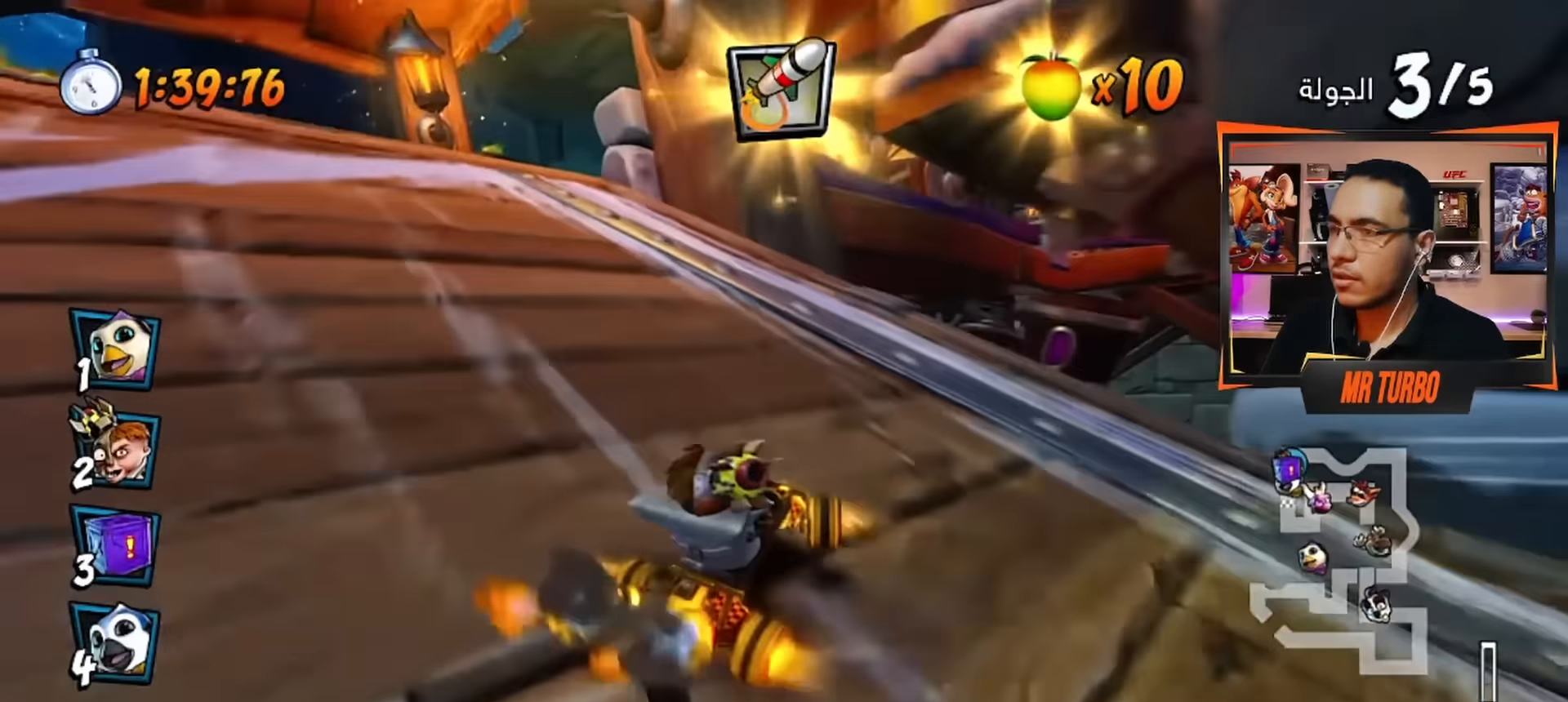
{"buttons": ["CROSS", "R1", "DPAD_DOWN", "DPAD_RIGHT"], "left_stick": "center", "right_stick": "center", "events": [[33, "L1", "down"], [117, "DPAD_LEFT", "up"], [117, "L1", "up"], [417, "DPAD_RIGHT", "down"], [450, "DPAD_DOWN", "down"]]}
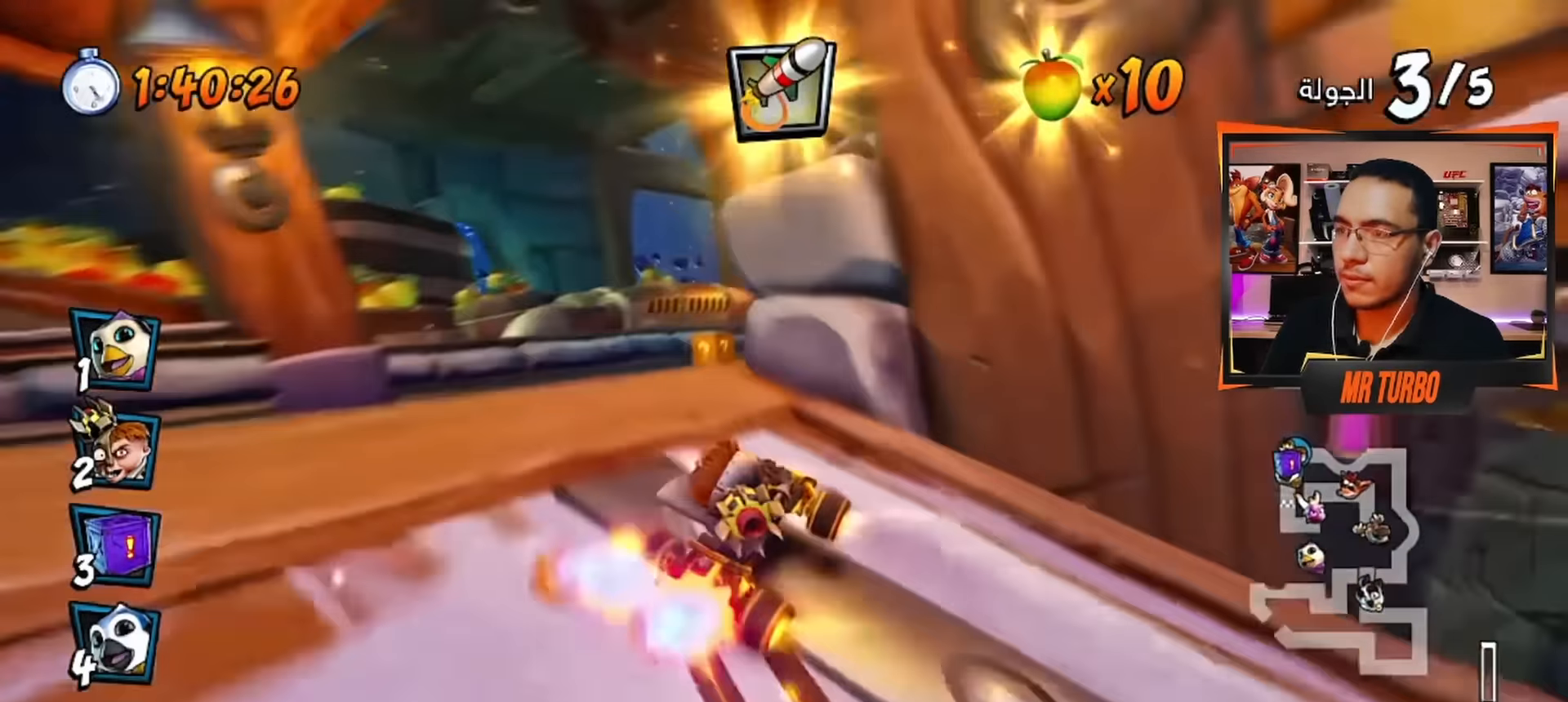
{"buttons": ["CROSS", "L1", "R1", "DPAD_DOWN", "DPAD_RIGHT"], "left_stick": "center", "right_stick": "center", "events": [[33, "CIRCLE", "down"], [150, "CIRCLE", "up"], [483, "L1", "down"]]}
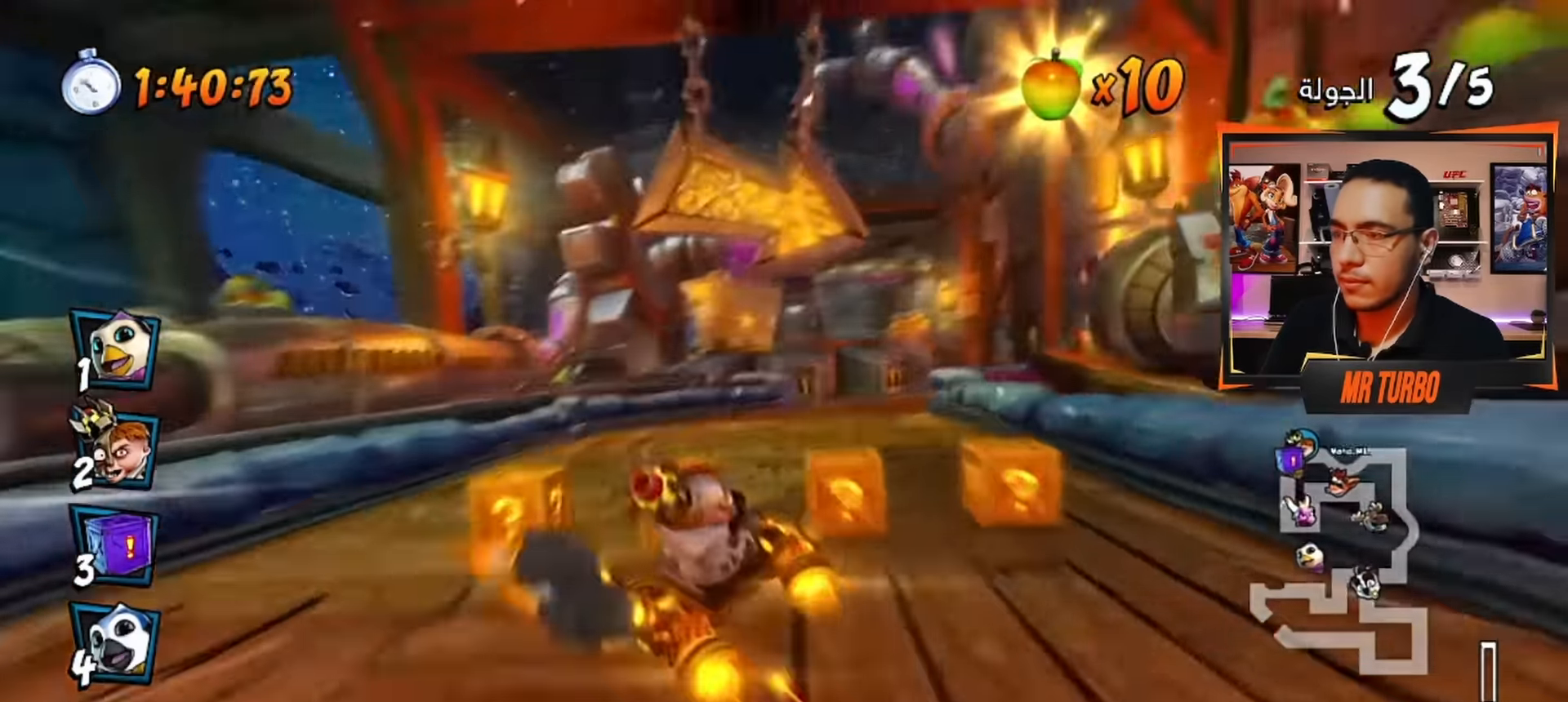
{"buttons": ["CROSS", "R1", "DPAD_DOWN", "DPAD_RIGHT"], "left_stick": "center", "right_stick": "center", "events": [[83, "DPAD_DOWN", "up"], [133, "L1", "up"], [150, "DPAD_RIGHT", "up"], [217, "R1", "up"], [300, "DPAD_RIGHT", "down"], [317, "R1", "down"], [350, "DPAD_DOWN", "down"]]}
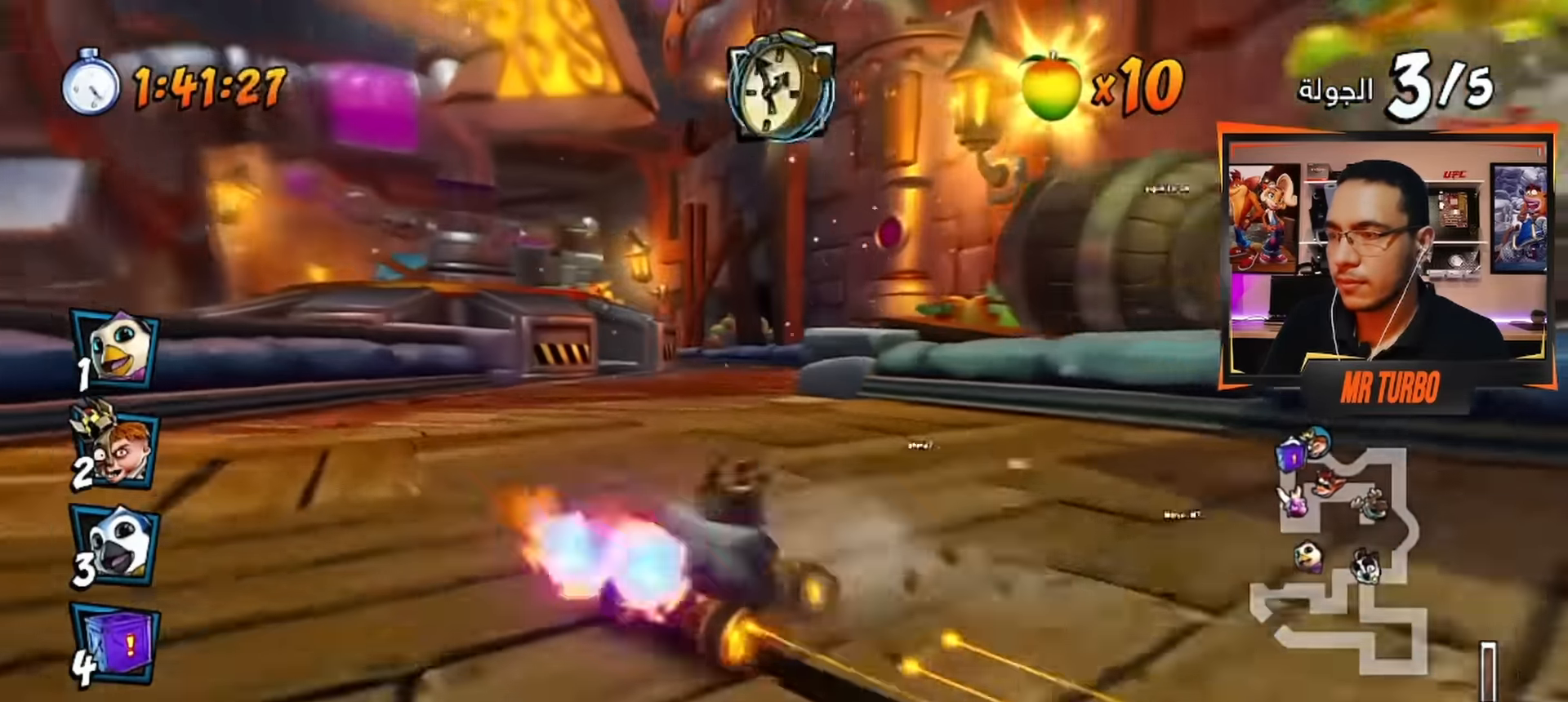
{"buttons": ["CROSS", "R1", "DPAD_RIGHT"], "left_stick": "center", "right_stick": "center", "events": [[17, "DPAD_DOWN", "up"], [50, "R1", "up"], [67, "DPAD_RIGHT", "up"], [150, "R1", "down"], [167, "DPAD_LEFT", "down"], [183, "CIRCLE", "down"], [283, "CIRCLE", "up"], [367, "DPAD_LEFT", "up"], [467, "DPAD_RIGHT", "down"]]}
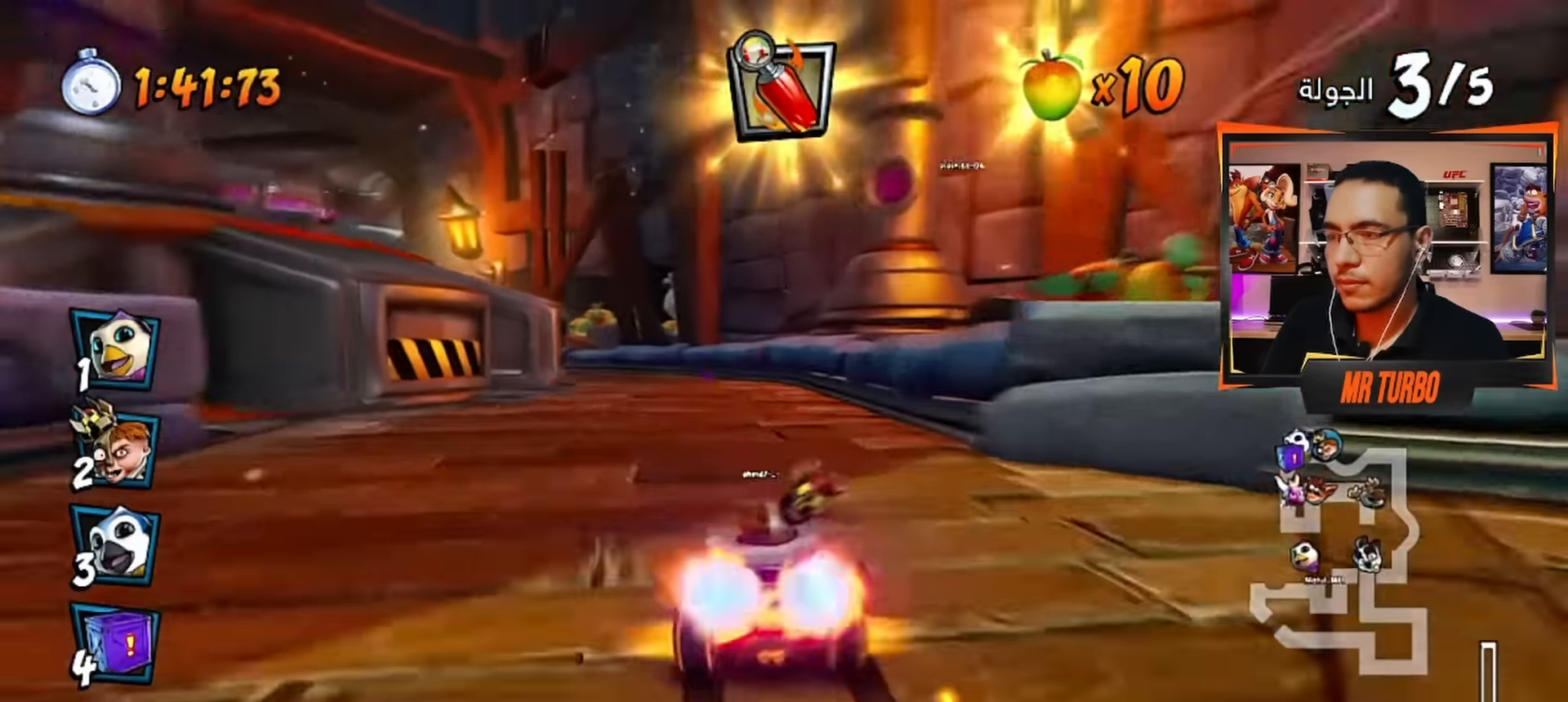
{"buttons": ["CROSS", "CIRCLE", "R1"], "left_stick": "center", "right_stick": "center", "events": [[200, "DPAD_RIGHT", "up"], [383, "CIRCLE", "down"], [383, "L1", "down"], [500, "L1", "up"]]}
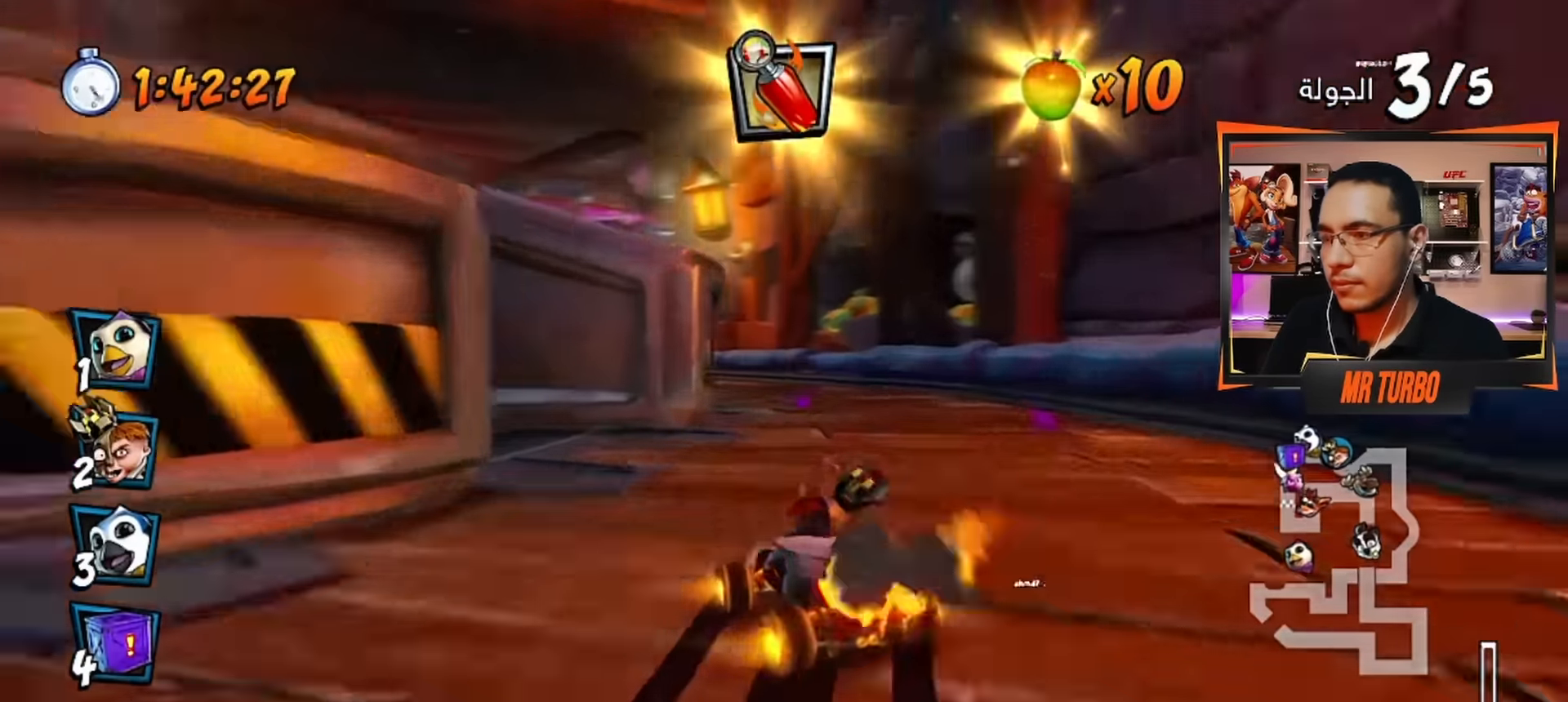
{"buttons": [], "left_stick": "center", "right_stick": "center", "events": [[17, "CIRCLE", "up"], [50, "DPAD_LEFT", "down"], [83, "R1", "up"], [117, "DPAD_DOWN", "down"], [183, "CROSS", "up"], [250, "SQUARE", "down"], [300, "R1", "down"], [450, "DPAD_DOWN", "up"], [450, "R1", "up"], [483, "SQUARE", "up"], [500, "DPAD_LEFT", "up"]]}
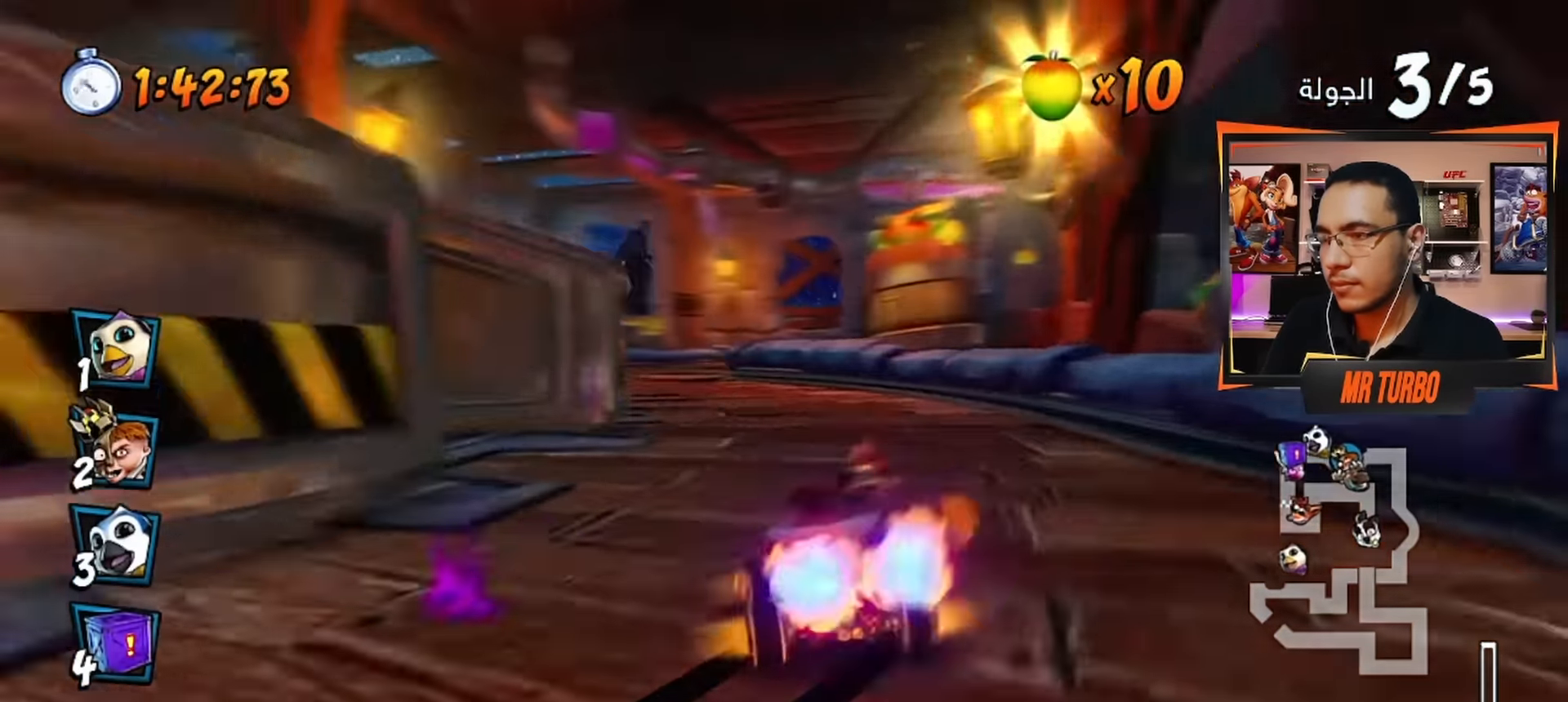
{"buttons": ["CROSS", "R1", "DPAD_DOWN", "DPAD_RIGHT"], "left_stick": "center", "right_stick": "center", "events": [[67, "CROSS", "down"], [83, "DPAD_DOWN", "down"], [83, "DPAD_RIGHT", "down"], [117, "R1", "down"]]}
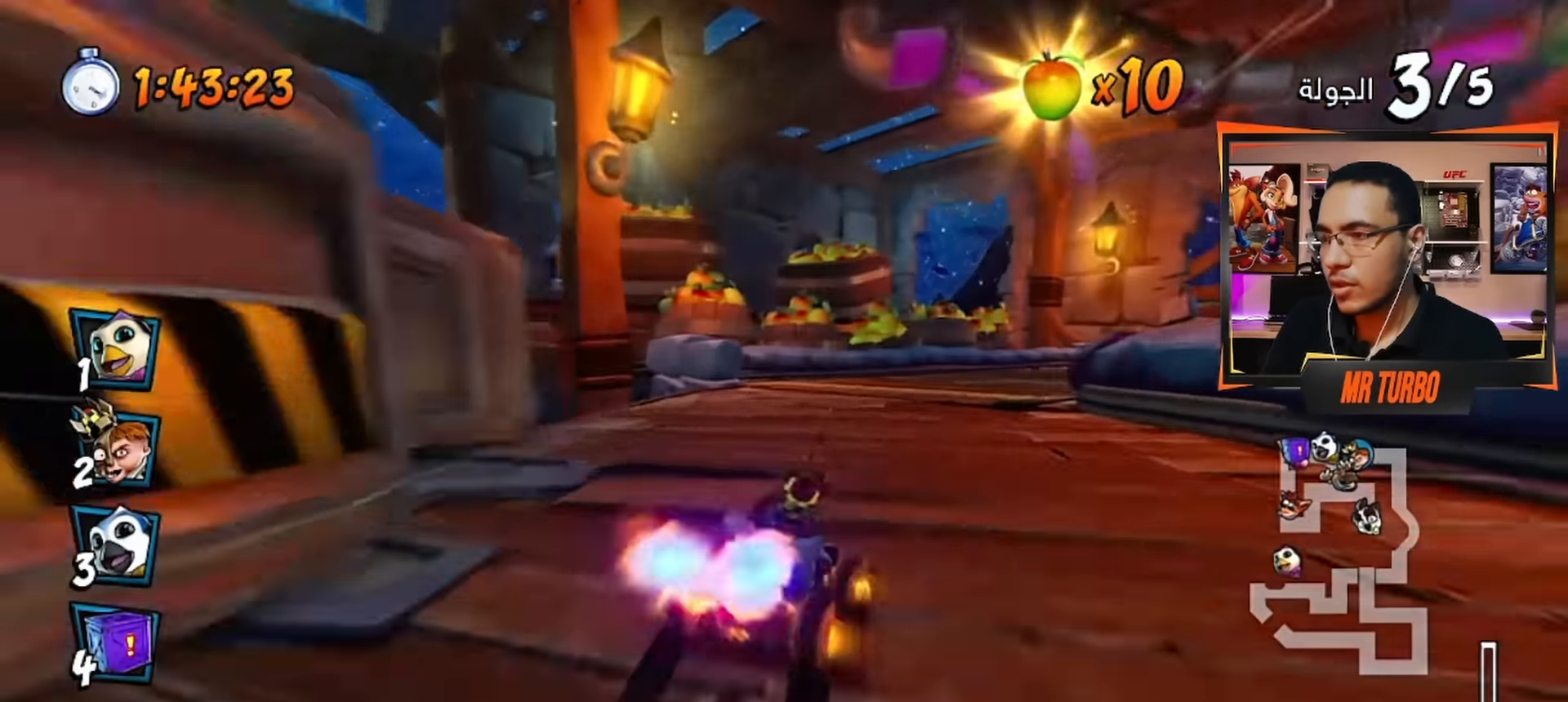
{"buttons": ["CROSS", "R1", "DPAD_DOWN", "DPAD_RIGHT"], "left_stick": "center", "right_stick": "center", "events": [[50, "DPAD_DOWN", "up"], [67, "DPAD_RIGHT", "up"], [217, "DPAD_DOWN", "down"], [217, "DPAD_RIGHT", "down"]]}
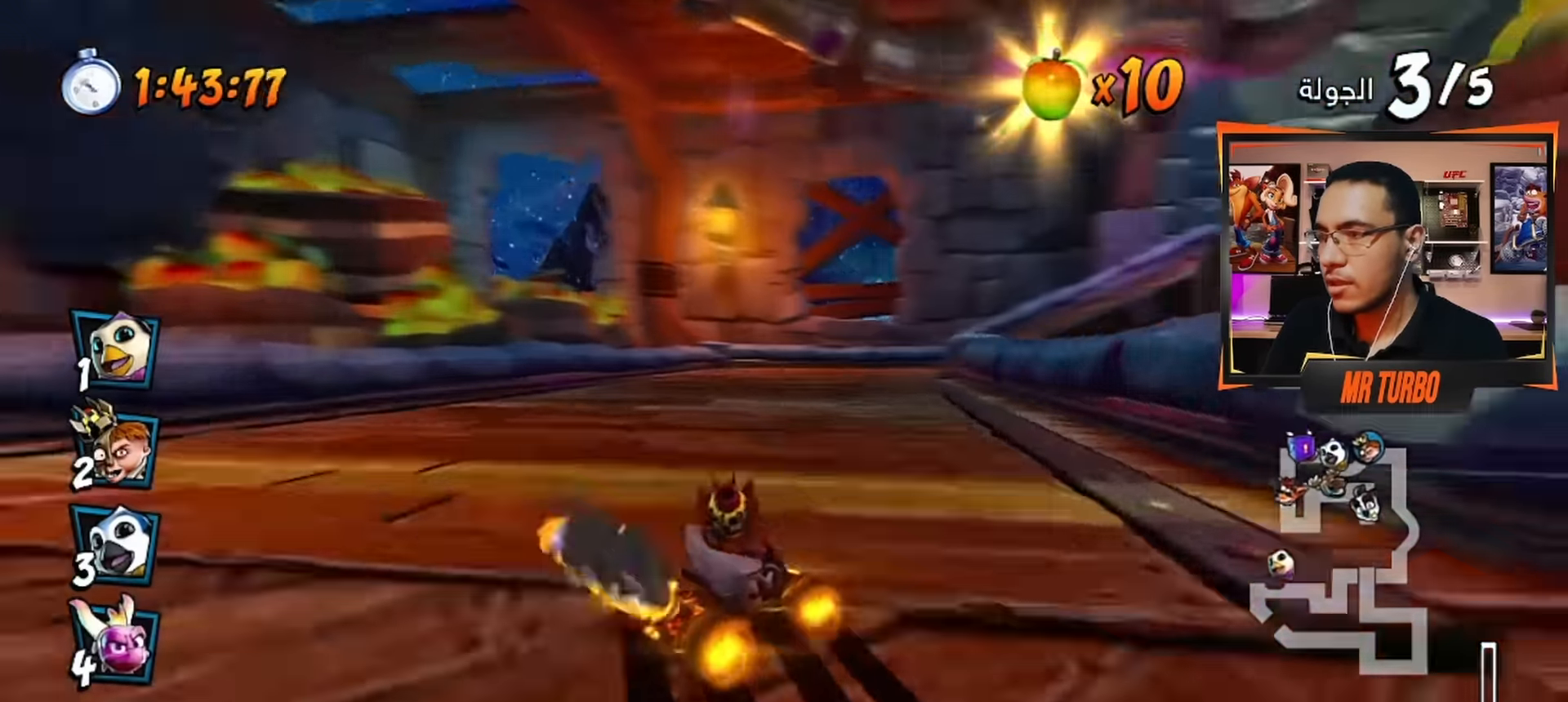
{"buttons": ["CROSS", "R1", "DPAD_DOWN", "DPAD_RIGHT"], "left_stick": "center", "right_stick": "center", "events": [[67, "L1", "down"], [183, "L1", "up"], [233, "DPAD_DOWN", "up"], [233, "DPAD_RIGHT", "up"], [383, "DPAD_DOWN", "down"], [383, "DPAD_RIGHT", "down"]]}
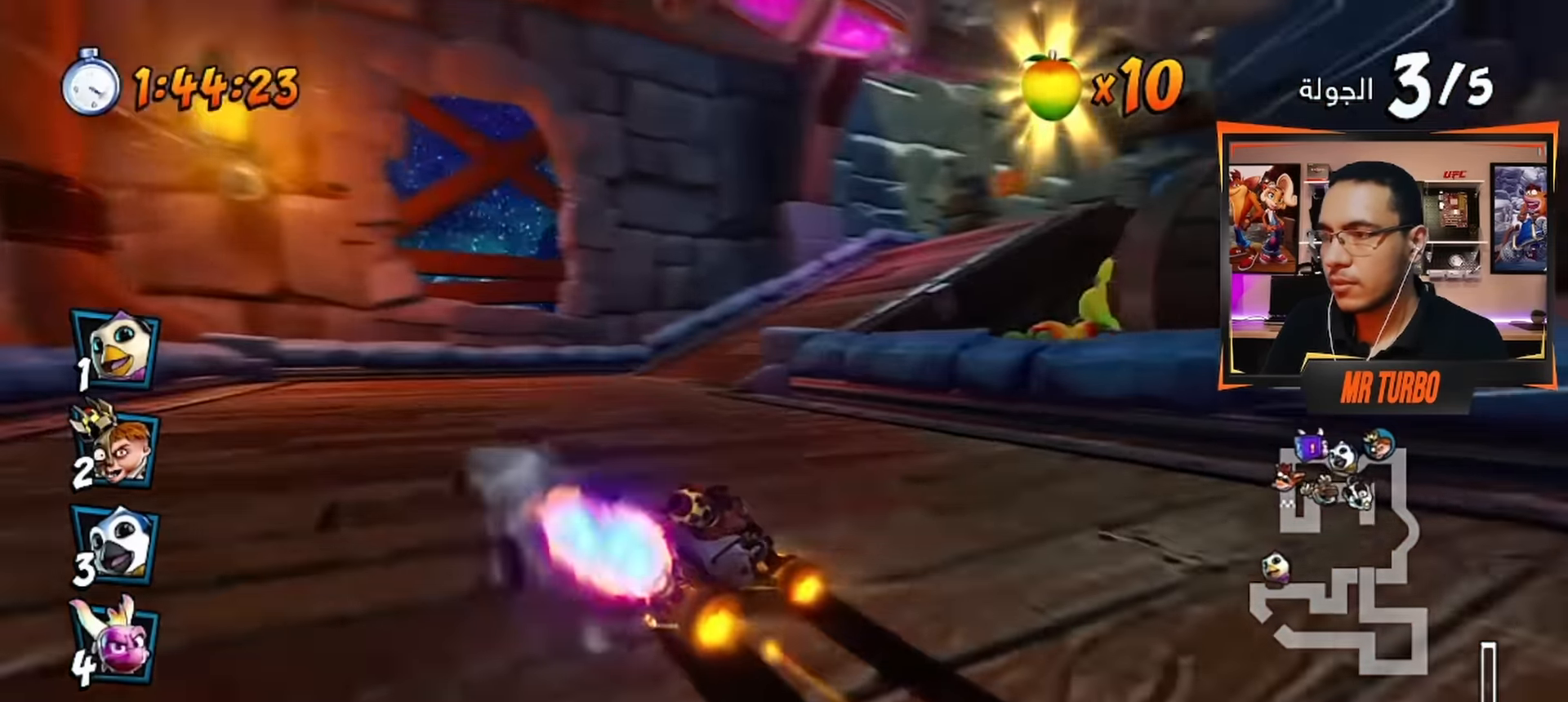
{"buttons": ["CROSS", "L1", "R1", "DPAD_DOWN", "DPAD_RIGHT"], "left_stick": "center", "right_stick": "center", "events": [[433, "L1", "down"]]}
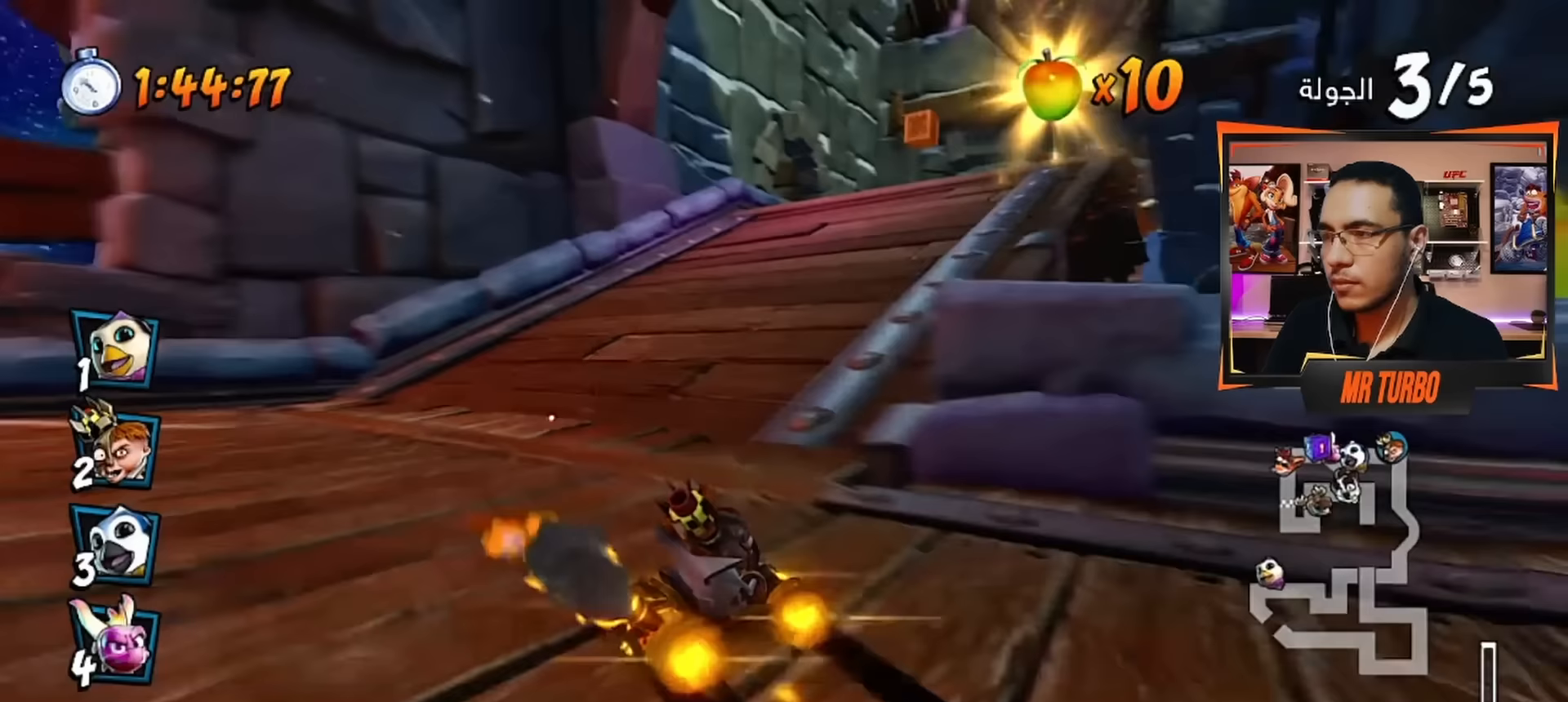
{"buttons": ["CROSS", "R1", "DPAD_DOWN", "DPAD_RIGHT"], "left_stick": "center", "right_stick": "center", "events": [[50, "L1", "up"]]}
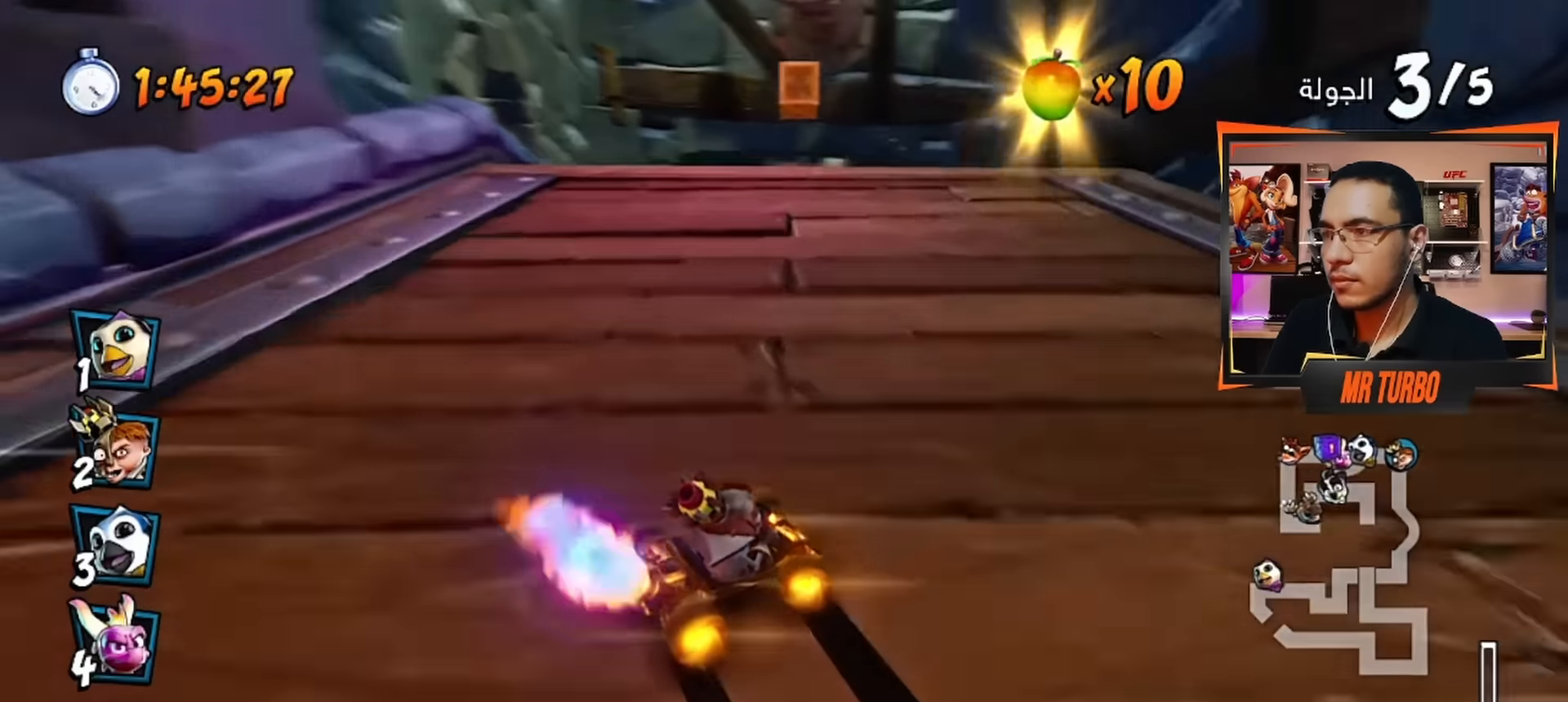
{"buttons": ["CROSS", "R1"], "left_stick": "center", "right_stick": "center", "events": [[217, "L1", "down"], [317, "DPAD_DOWN", "up"], [333, "DPAD_RIGHT", "up"], [333, "L1", "up"], [333, "R1", "up"], [400, "R1", "down"]]}
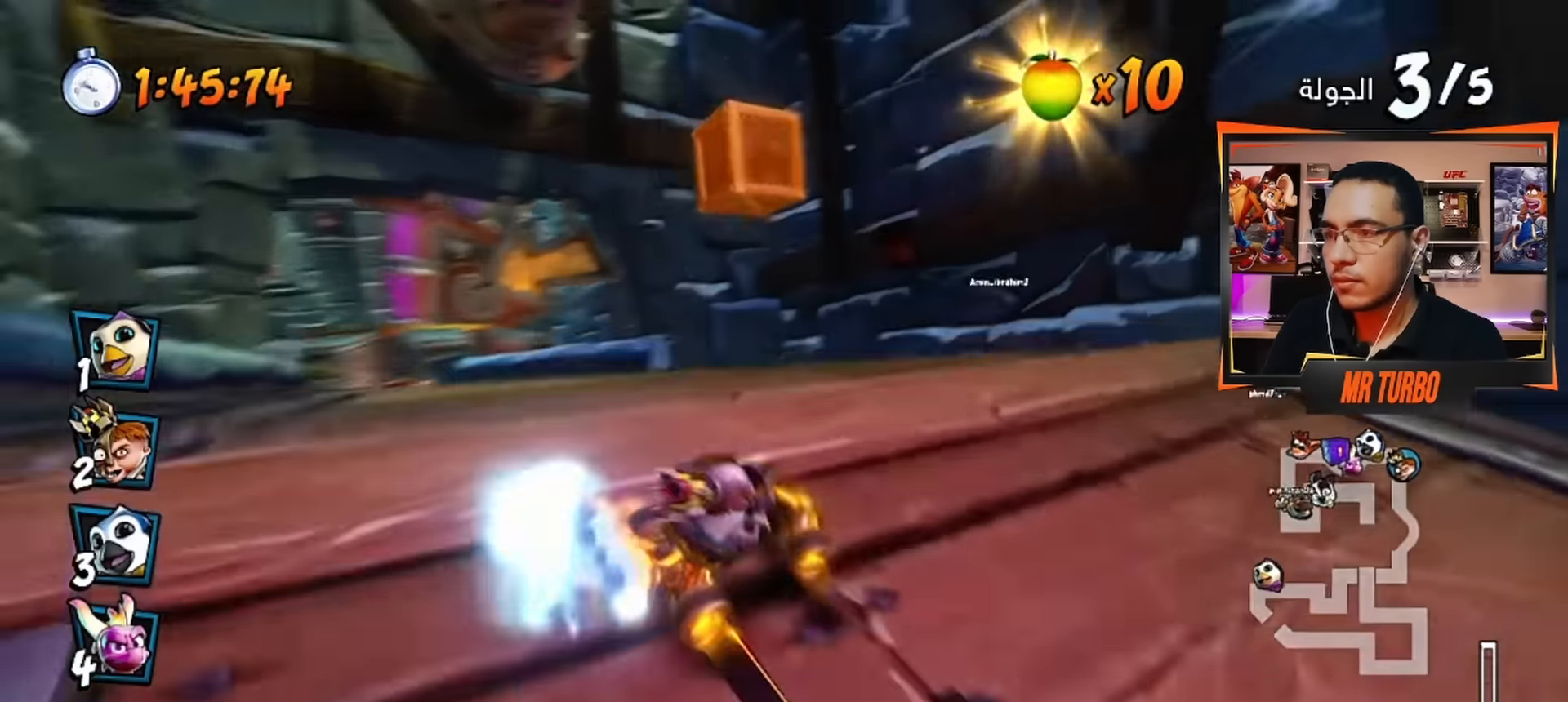
{"buttons": ["DPAD_DOWN", "DPAD_LEFT"], "left_stick": "center", "right_stick": "center", "events": [[100, "R1", "up"], [367, "DPAD_LEFT", "down"], [433, "CROSS", "up"], [433, "DPAD_DOWN", "down"]]}
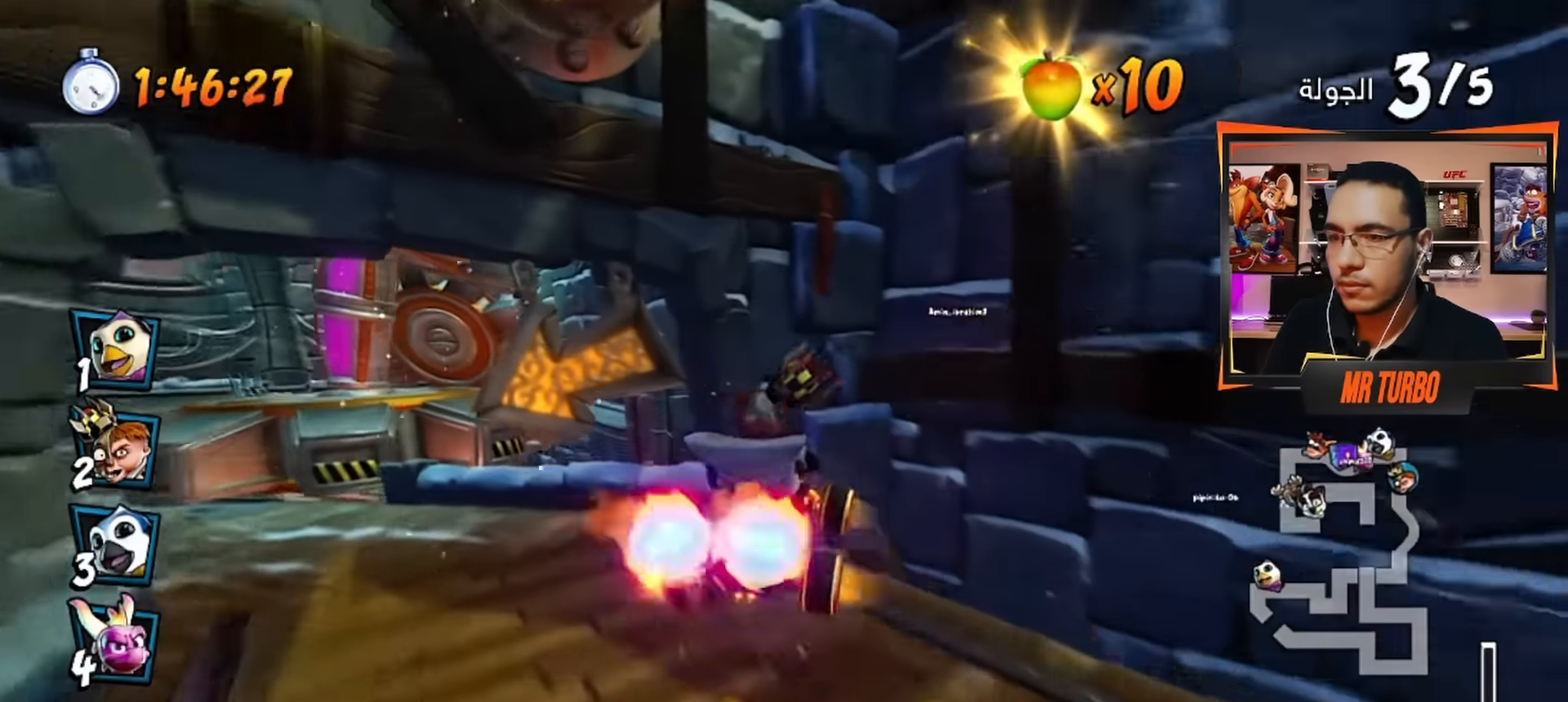
{"buttons": ["CROSS", "DPAD_DOWN", "DPAD_RIGHT"], "left_stick": "center", "right_stick": "center", "events": [[67, "SQUARE", "down"], [367, "DPAD_DOWN", "up"], [367, "SQUARE", "up"], [400, "DPAD_LEFT", "up"], [483, "CROSS", "down"], [500, "DPAD_DOWN", "down"], [500, "DPAD_RIGHT", "down"]]}
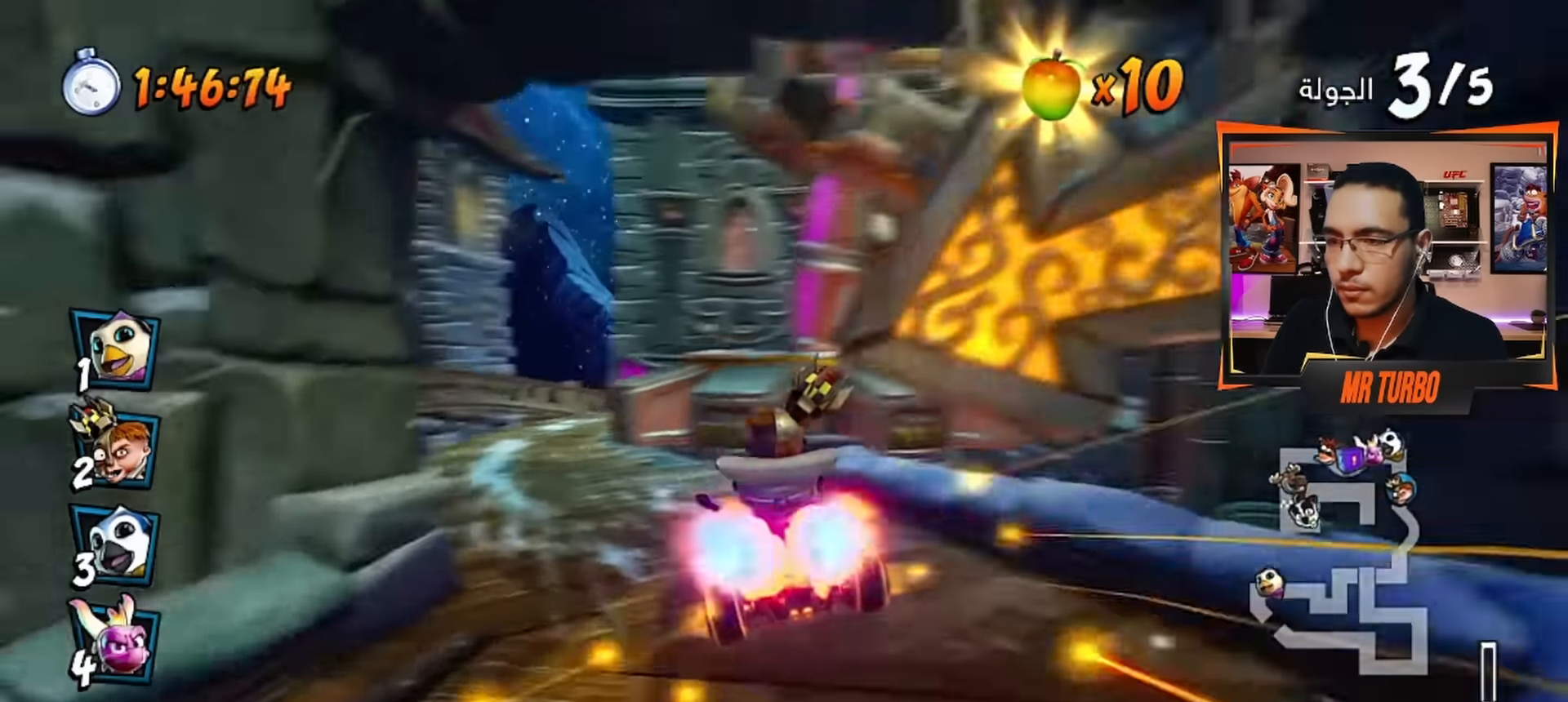
{"buttons": ["CROSS", "R1"], "left_stick": "center", "right_stick": "center", "events": [[33, "R1", "down"], [233, "DPAD_DOWN", "up"], [233, "DPAD_RIGHT", "up"], [367, "DPAD_LEFT", "down"], [500, "DPAD_LEFT", "up"]]}
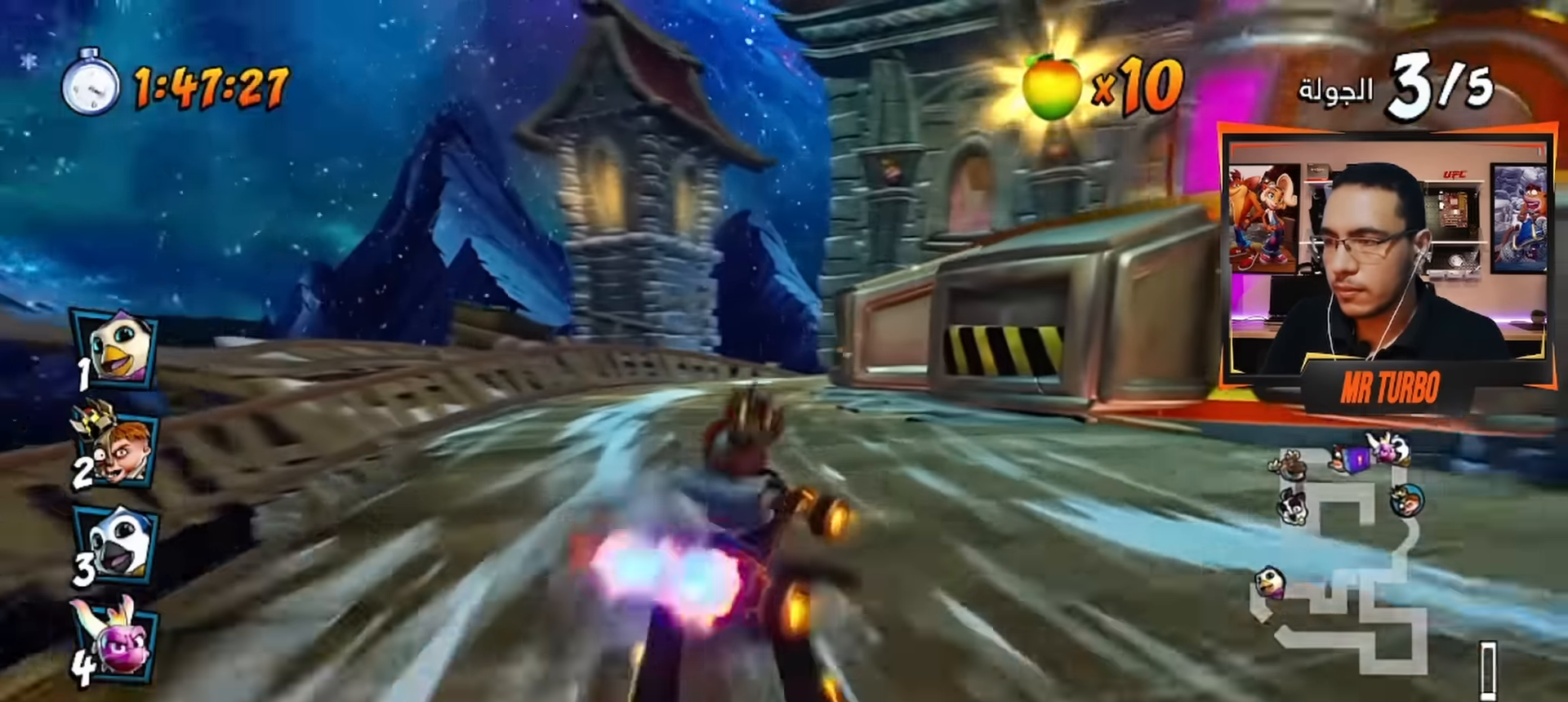
{"buttons": ["CROSS", "L1", "R1", "DPAD_DOWN", "DPAD_RIGHT"], "left_stick": "center", "right_stick": "center", "events": [[183, "DPAD_RIGHT", "down"], [300, "DPAD_DOWN", "down"], [450, "L1", "down"]]}
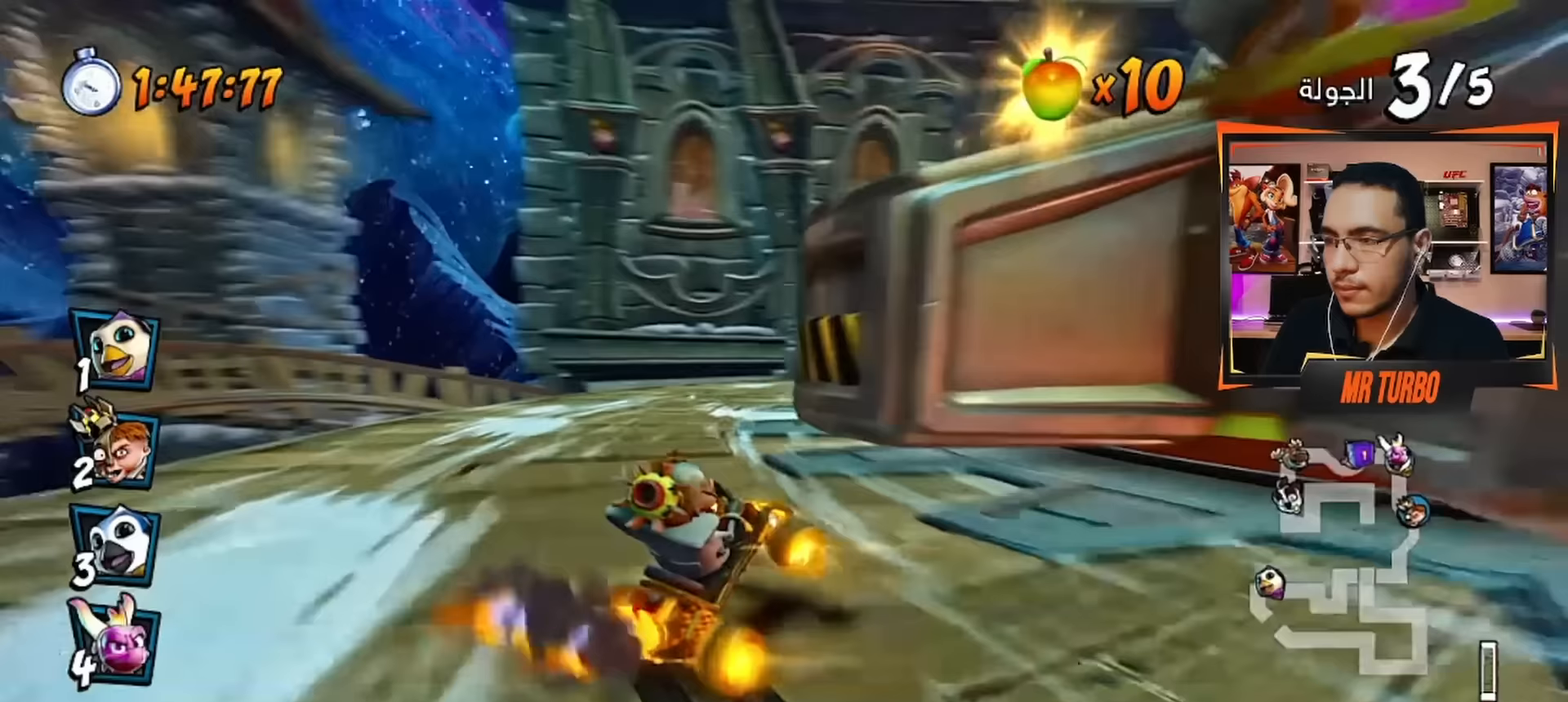
{"buttons": ["CROSS", "R1", "DPAD_DOWN", "DPAD_RIGHT"], "left_stick": "center", "right_stick": "center", "events": [[100, "L1", "up"]]}
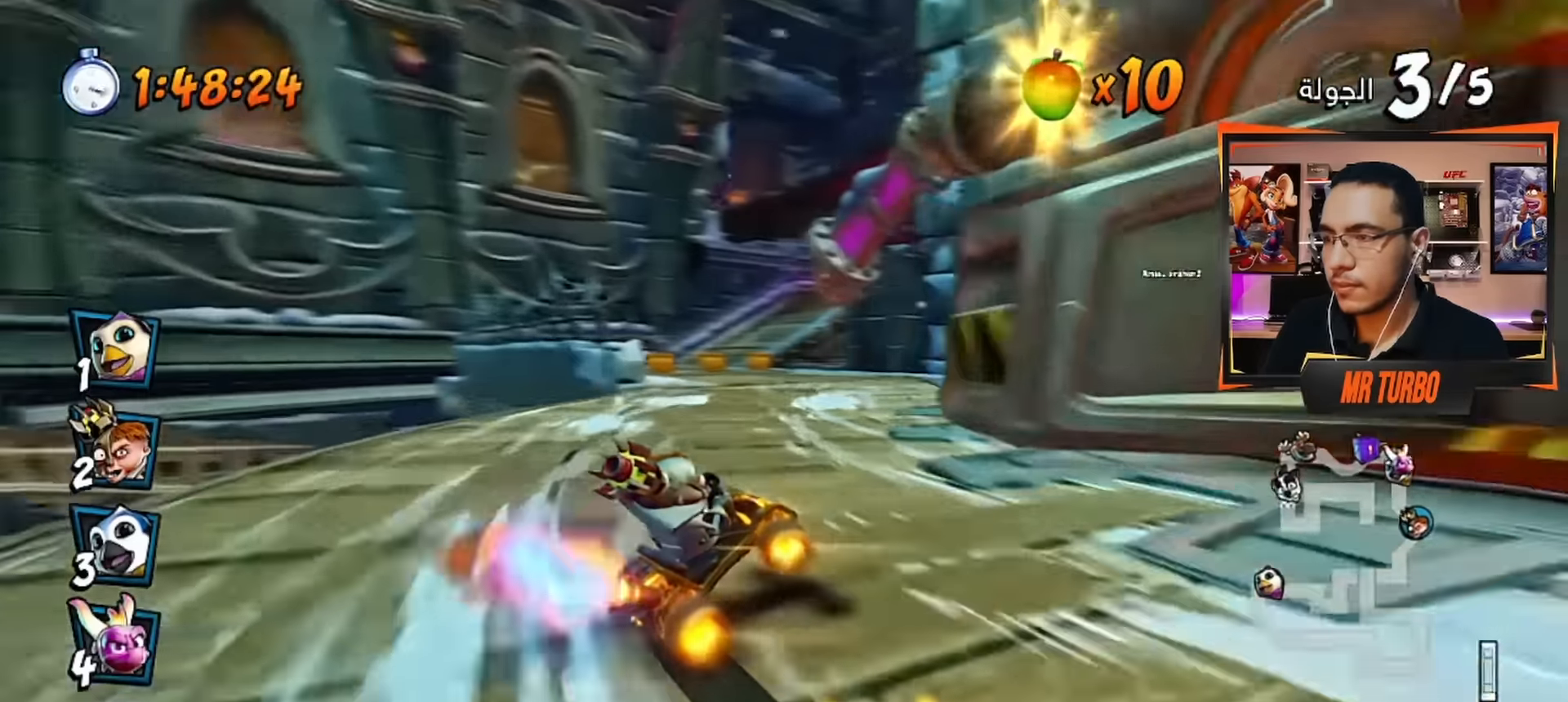
{"buttons": ["CROSS", "L1", "R1"], "left_stick": "center", "right_stick": "center", "events": [[167, "DPAD_DOWN", "up"], [250, "DPAD_RIGHT", "up"], [417, "L1", "down"]]}